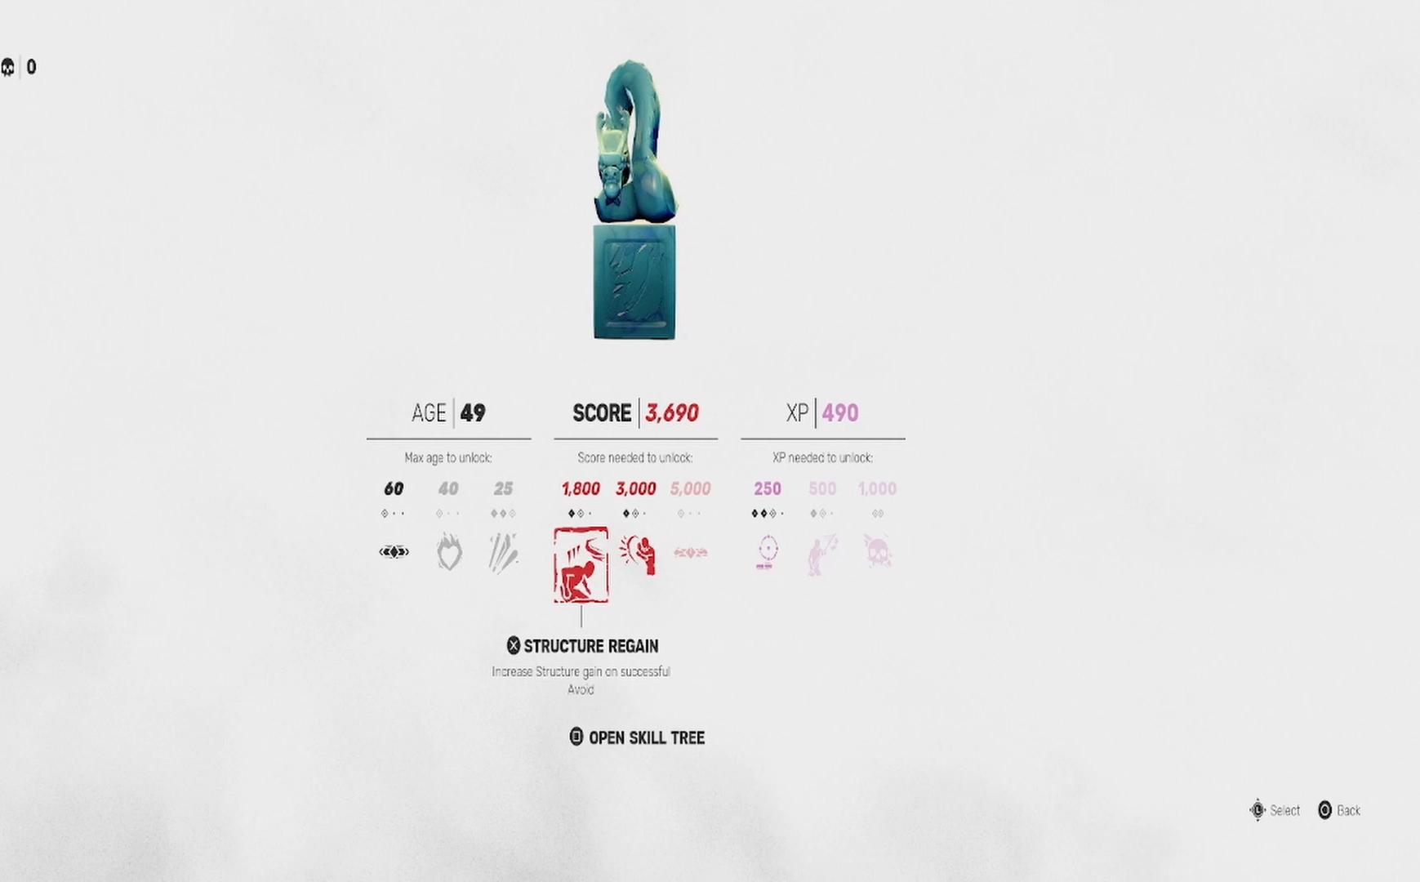
Gameplay with a controller (PlayStation layout); each line is a JSON object with the inputs held at the frame after it. "events" lists button and stick changes between this image and that frame as [ms after this image, input, new state], when the widget could be followed in between. Not read: R1.
{"buttons": [], "left_stick": "center", "right_stick": "center", "events": []}
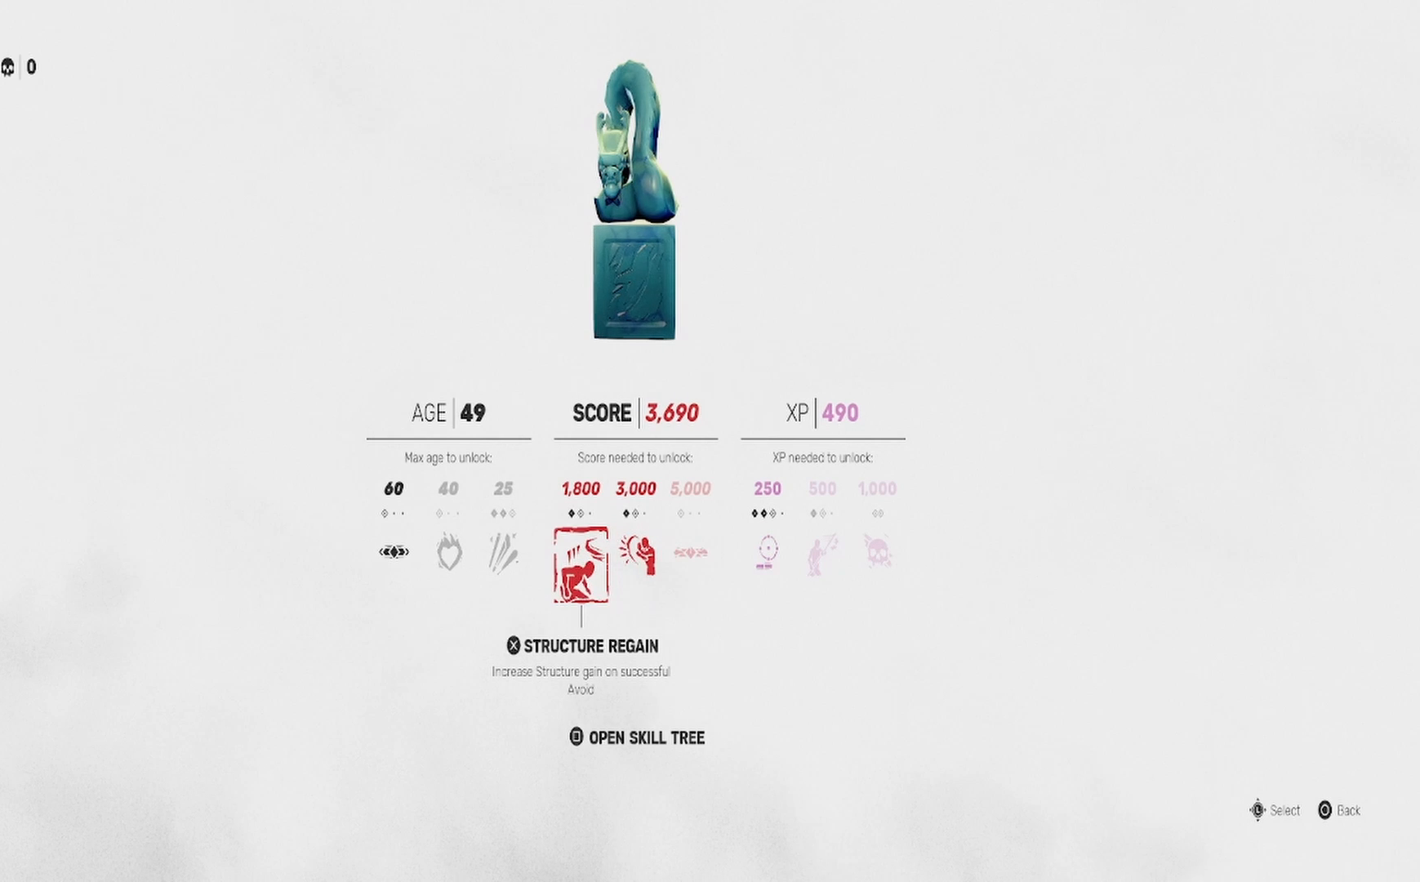
{"buttons": [], "left_stick": "center", "right_stick": "center", "events": []}
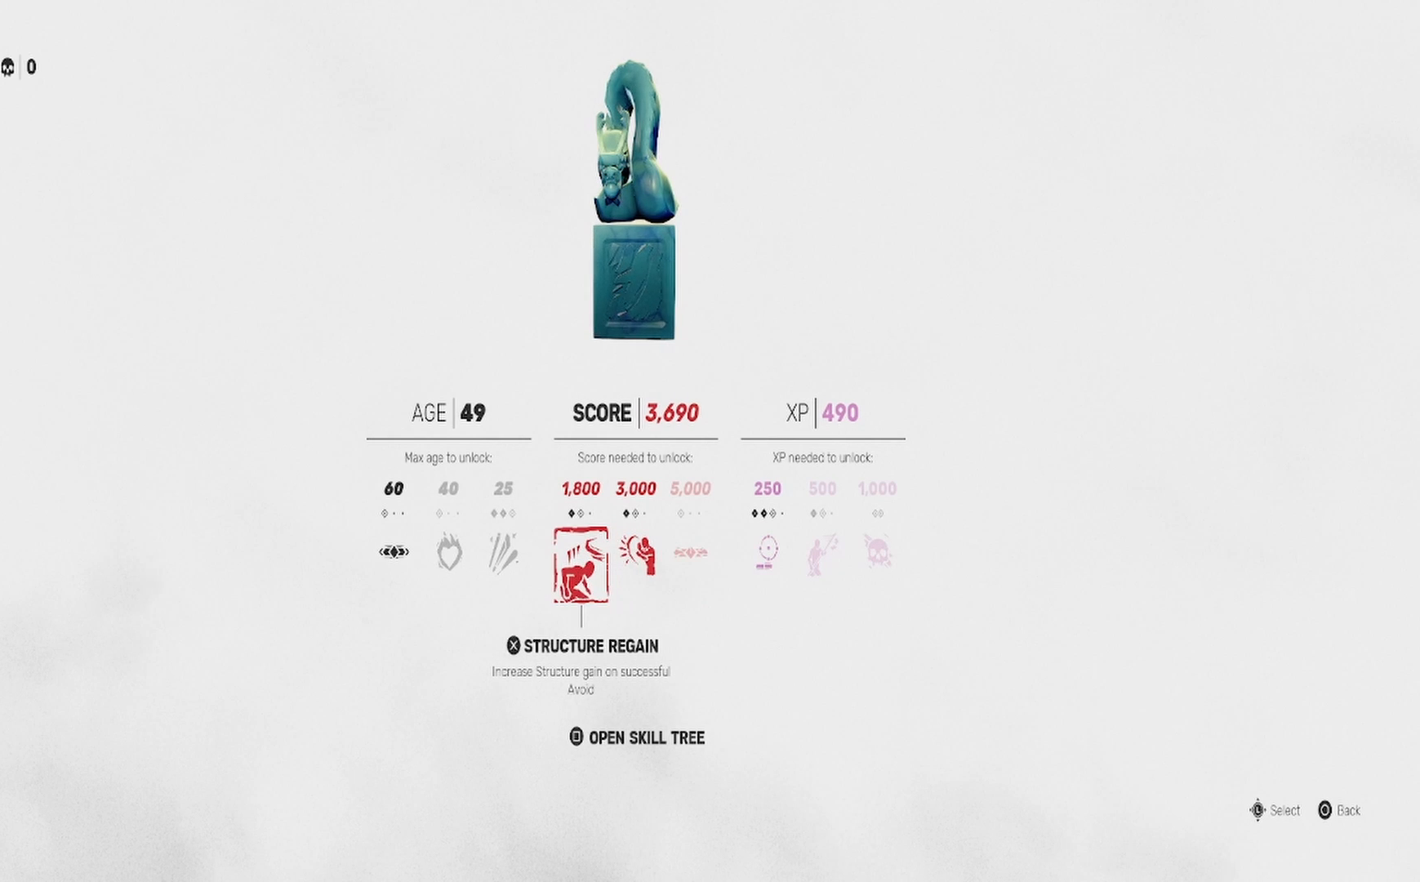
{"buttons": [], "left_stick": "center", "right_stick": "center", "events": [[300, "DPAD_RIGHT", "down"], [433, "DPAD_RIGHT", "up"]]}
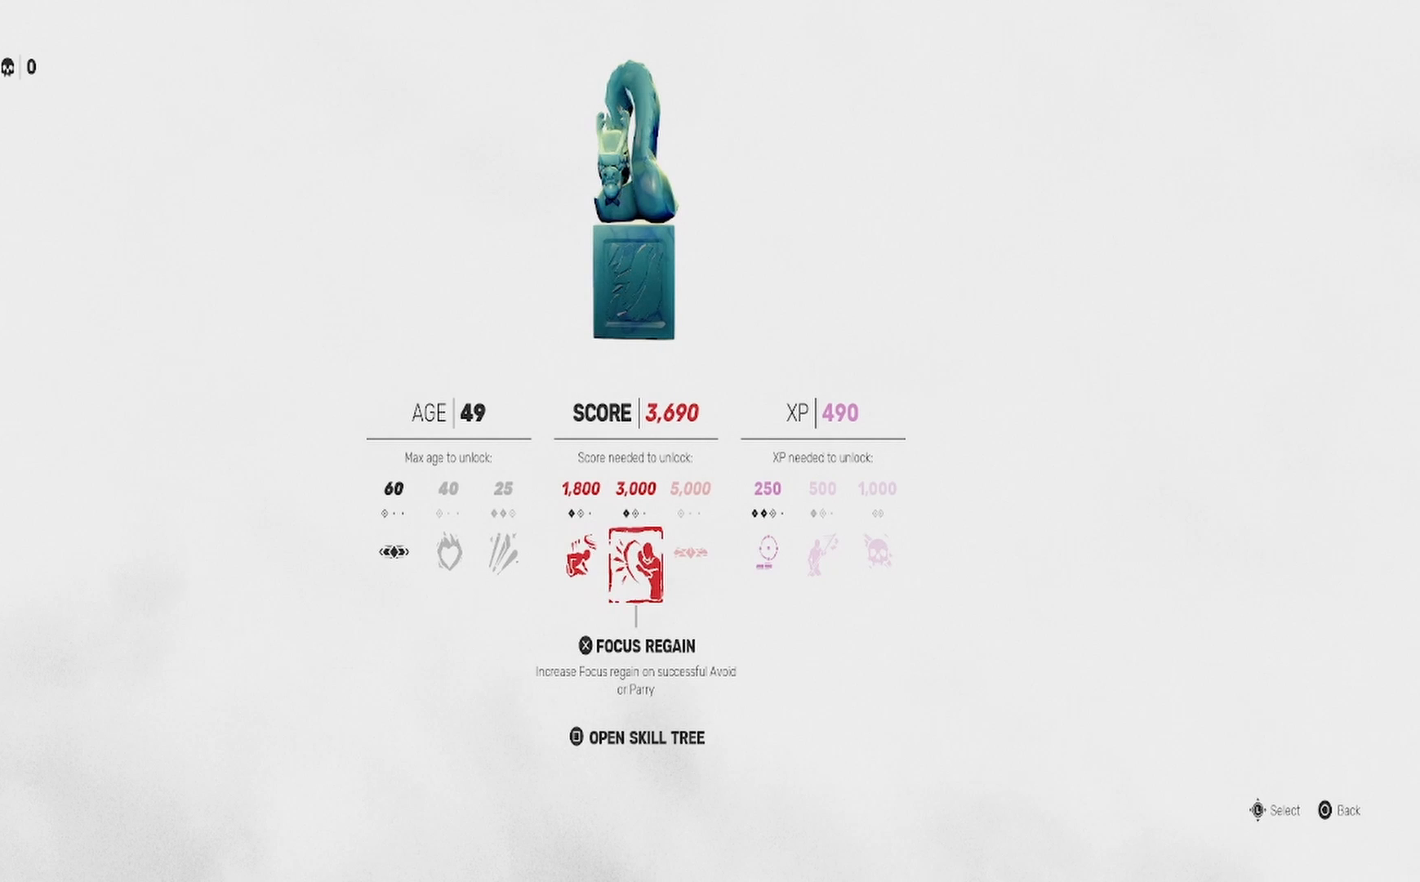
{"buttons": [], "left_stick": "center", "right_stick": "center", "events": []}
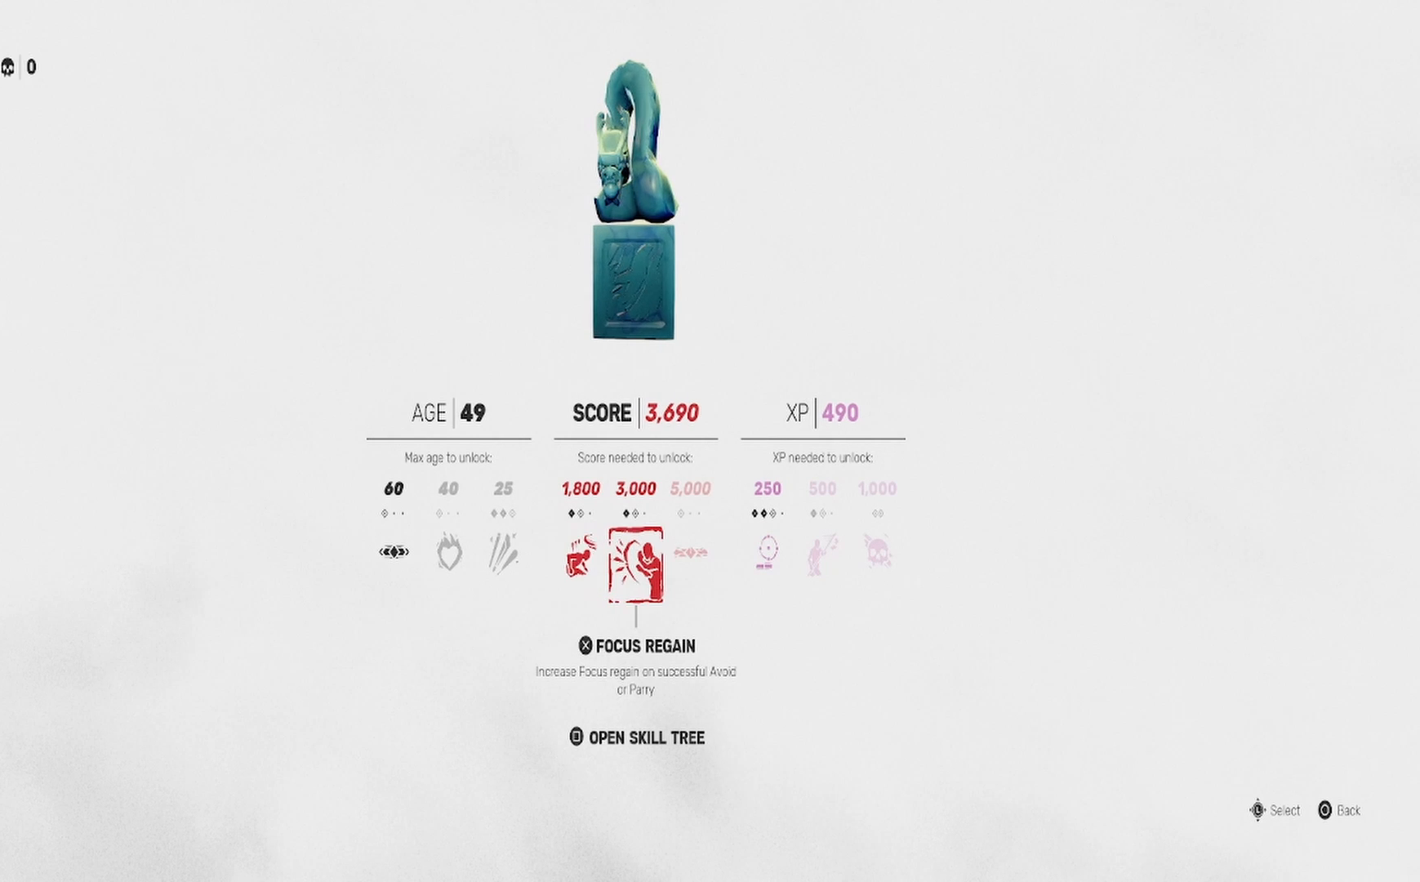
{"buttons": [], "left_stick": "center", "right_stick": "center", "events": []}
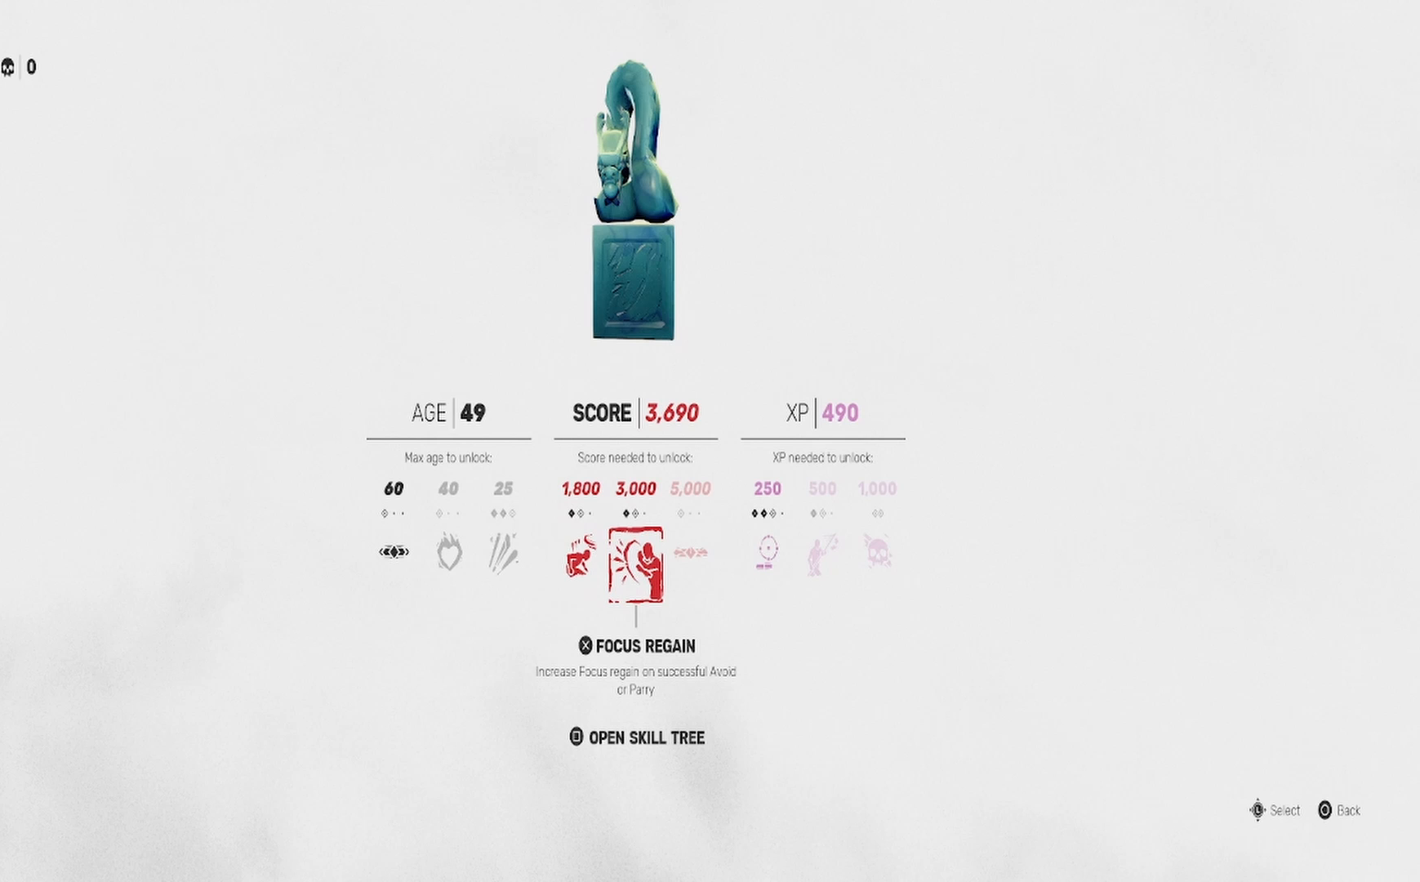
{"buttons": [], "left_stick": "center", "right_stick": "center", "events": []}
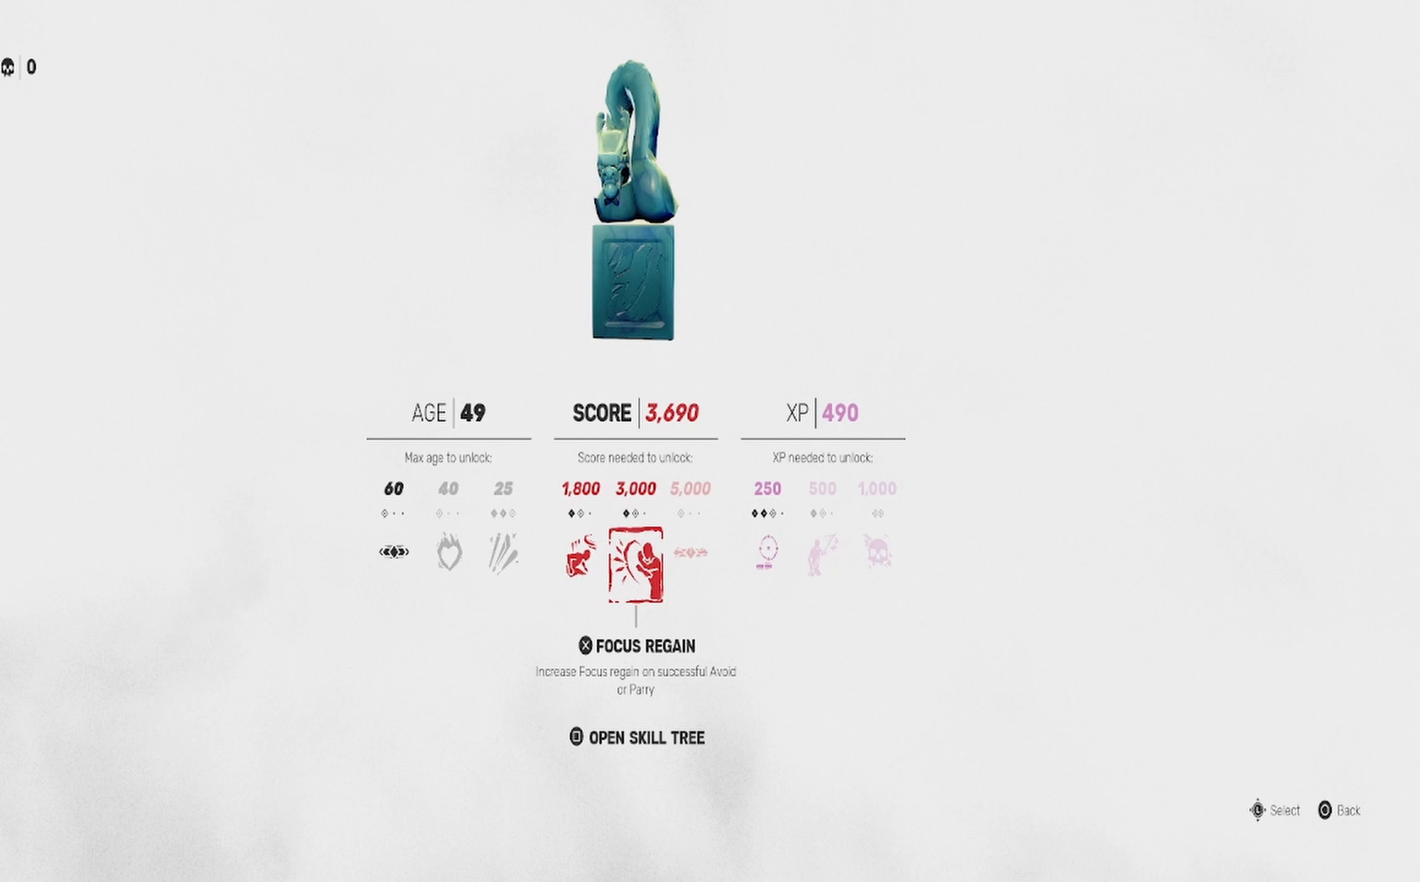
{"buttons": [], "left_stick": "center", "right_stick": "center", "events": []}
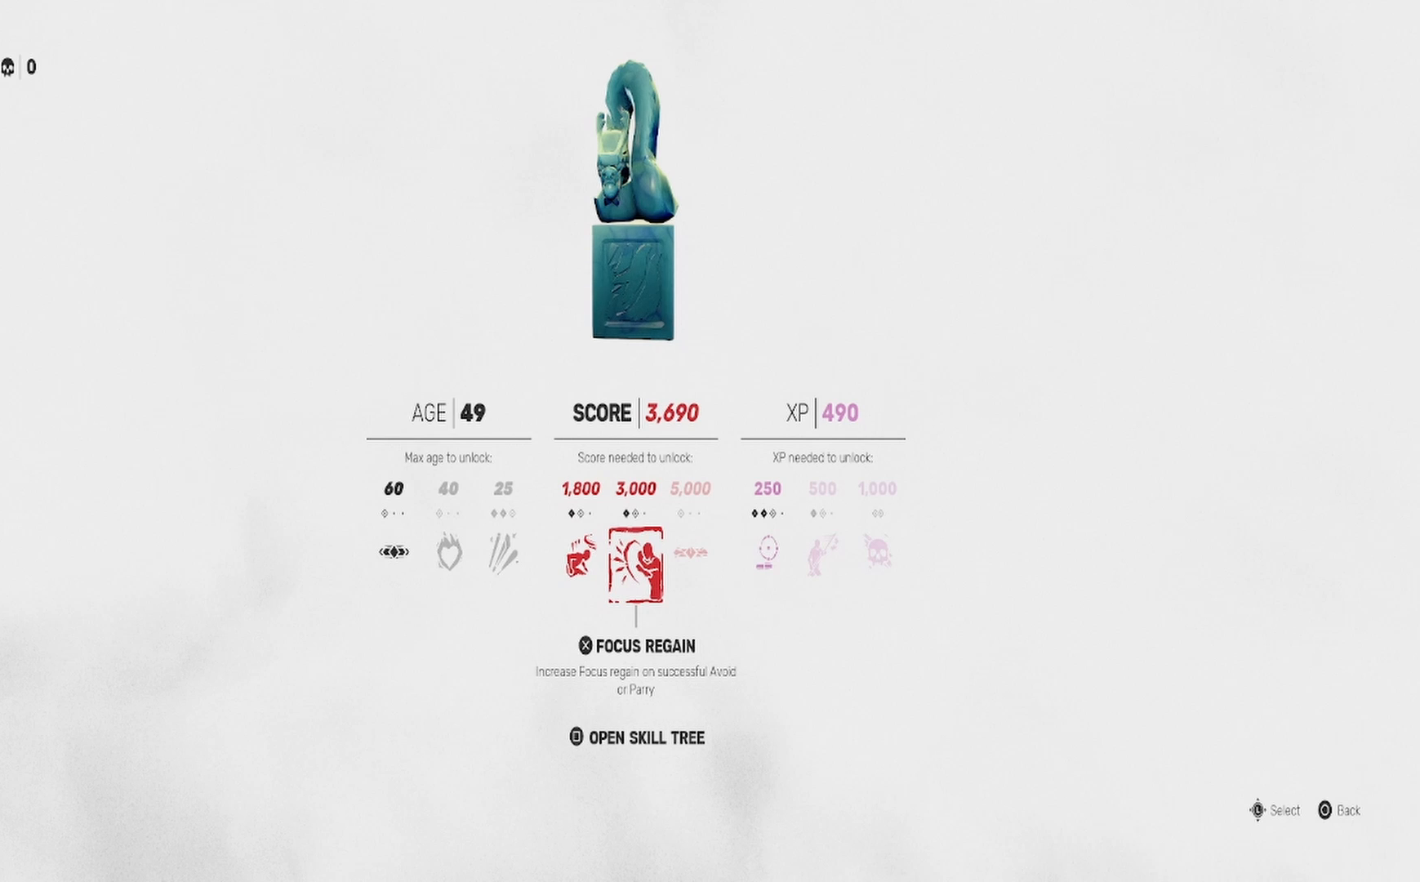
{"buttons": [], "left_stick": "center", "right_stick": "center", "events": []}
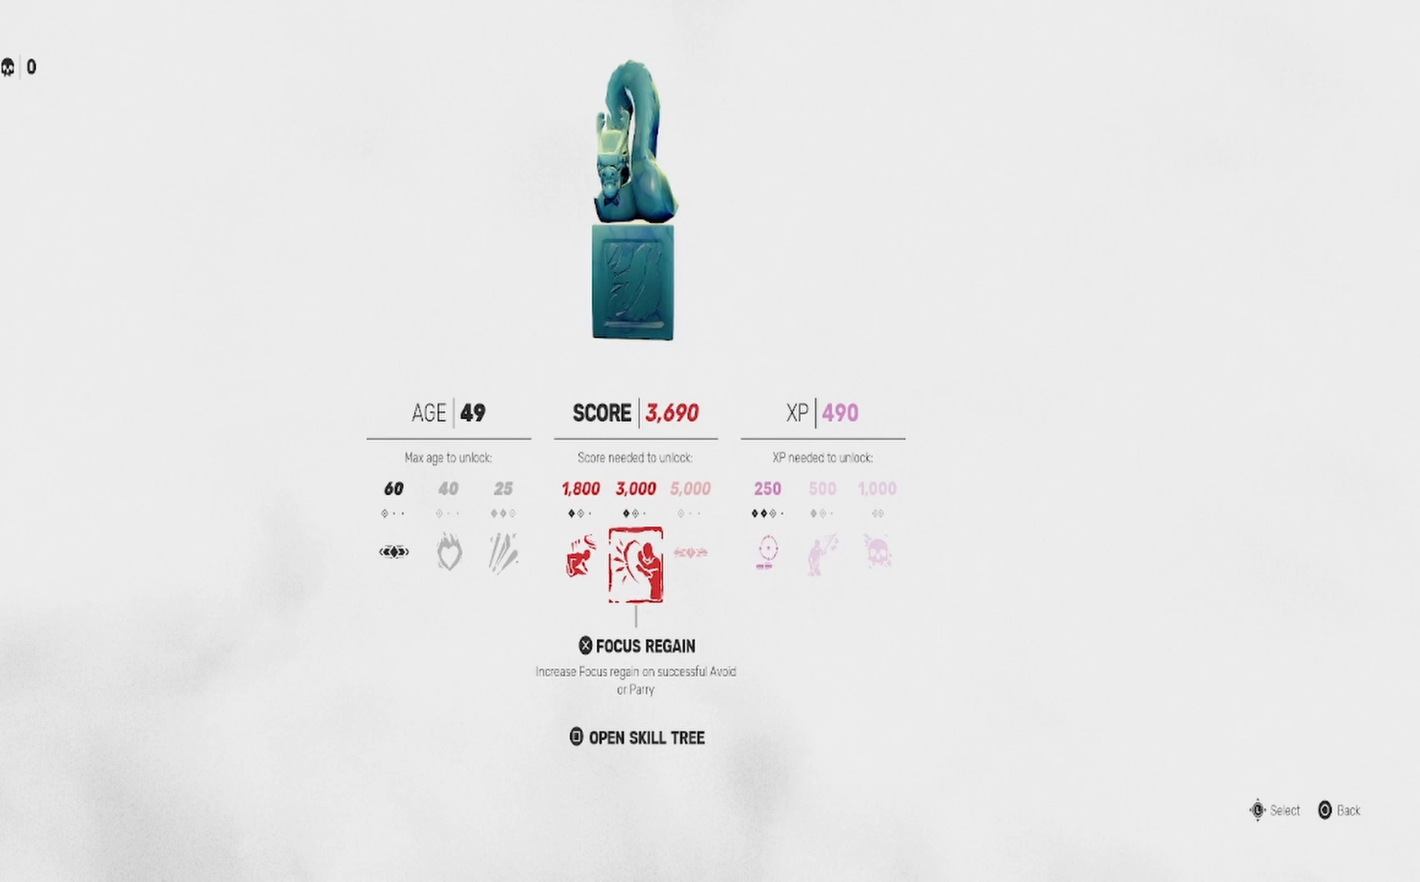
{"buttons": [], "left_stick": "center", "right_stick": "center", "events": [[100, "DPAD_LEFT", "down"], [200, "DPAD_LEFT", "up"]]}
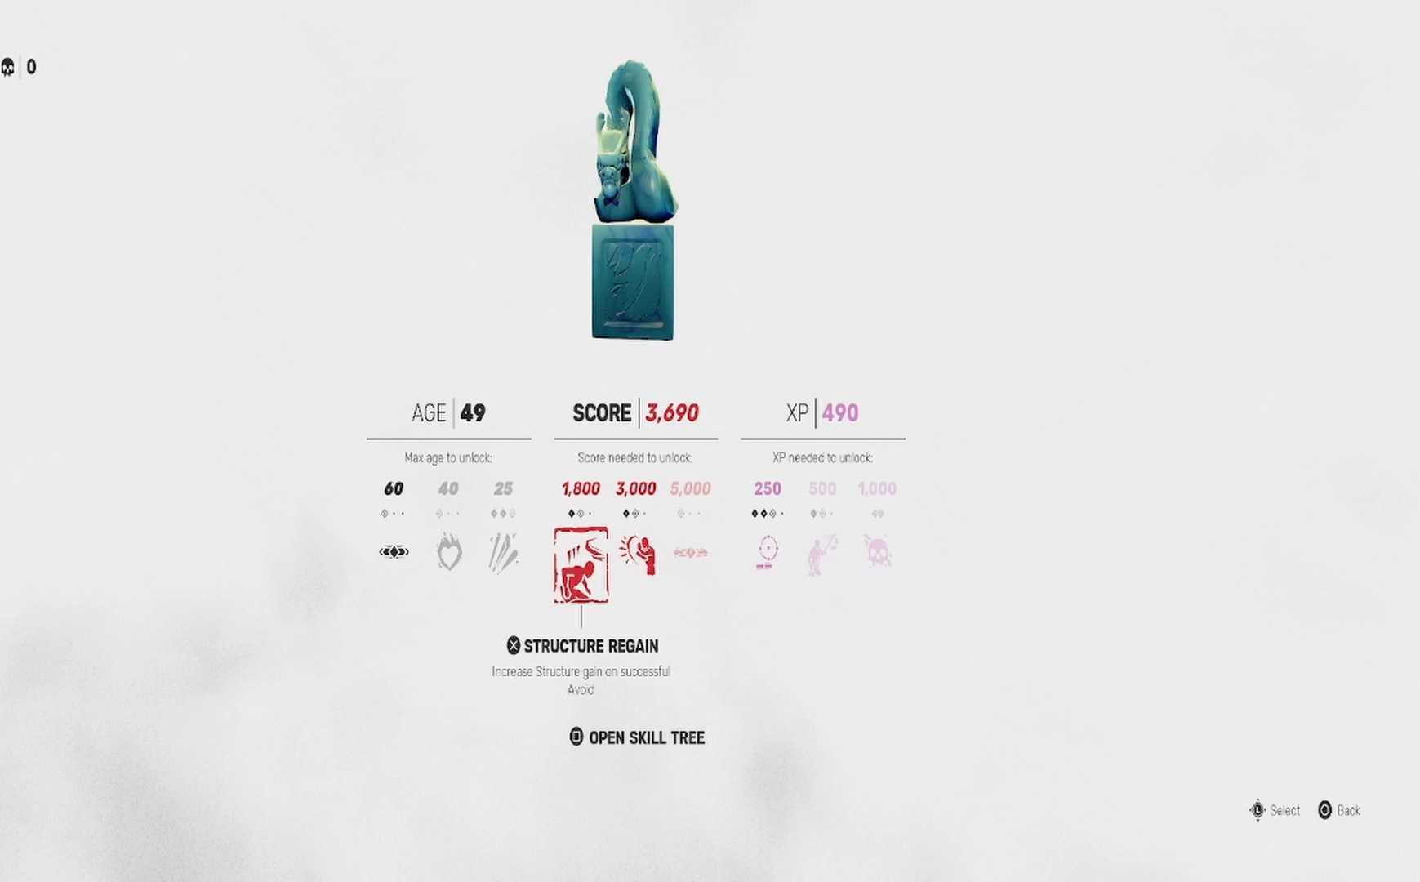
{"buttons": [], "left_stick": "center", "right_stick": "center", "events": []}
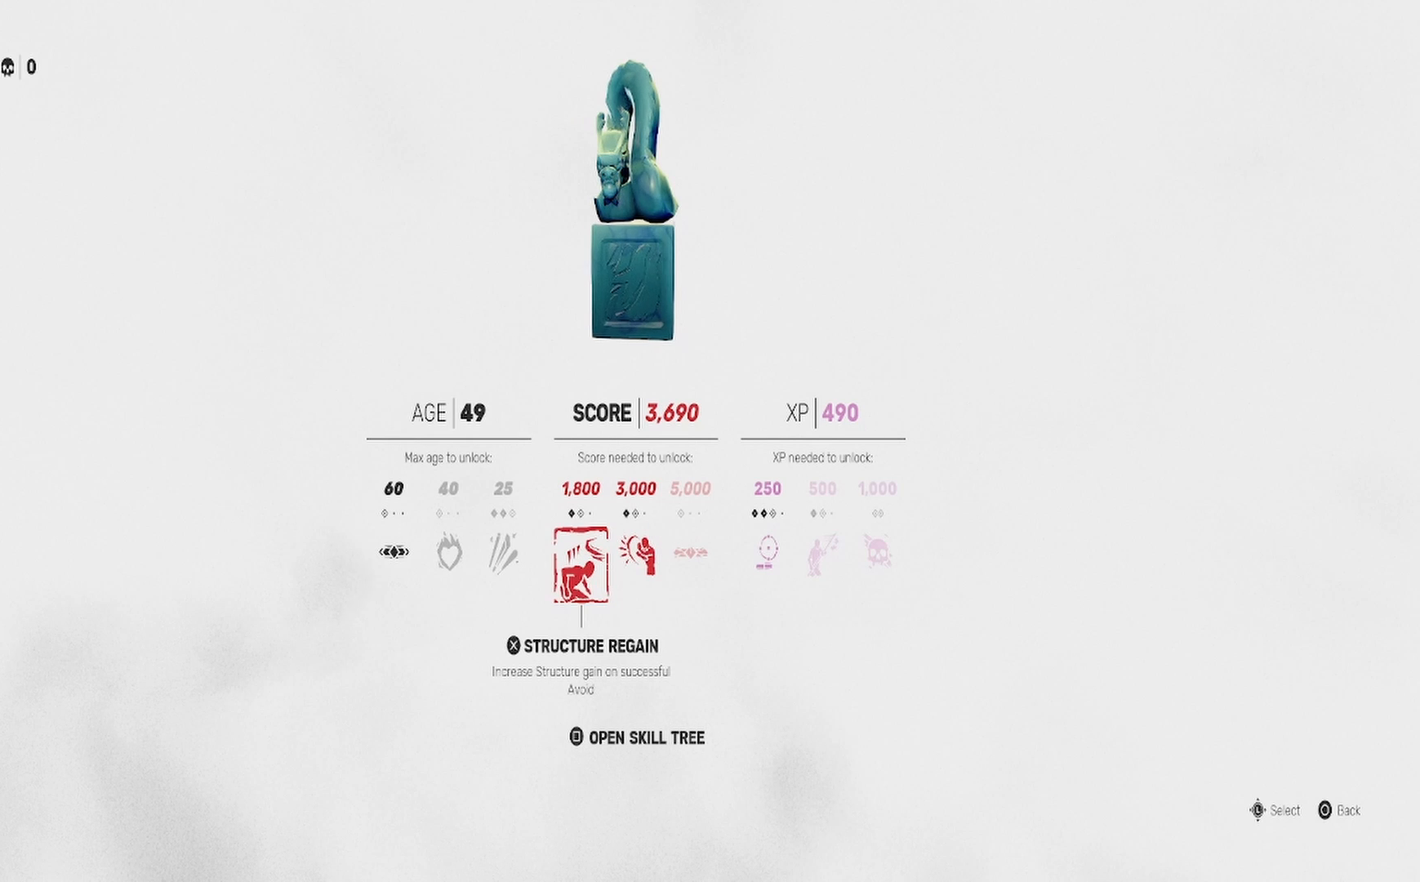
{"buttons": [], "left_stick": "center", "right_stick": "center", "events": []}
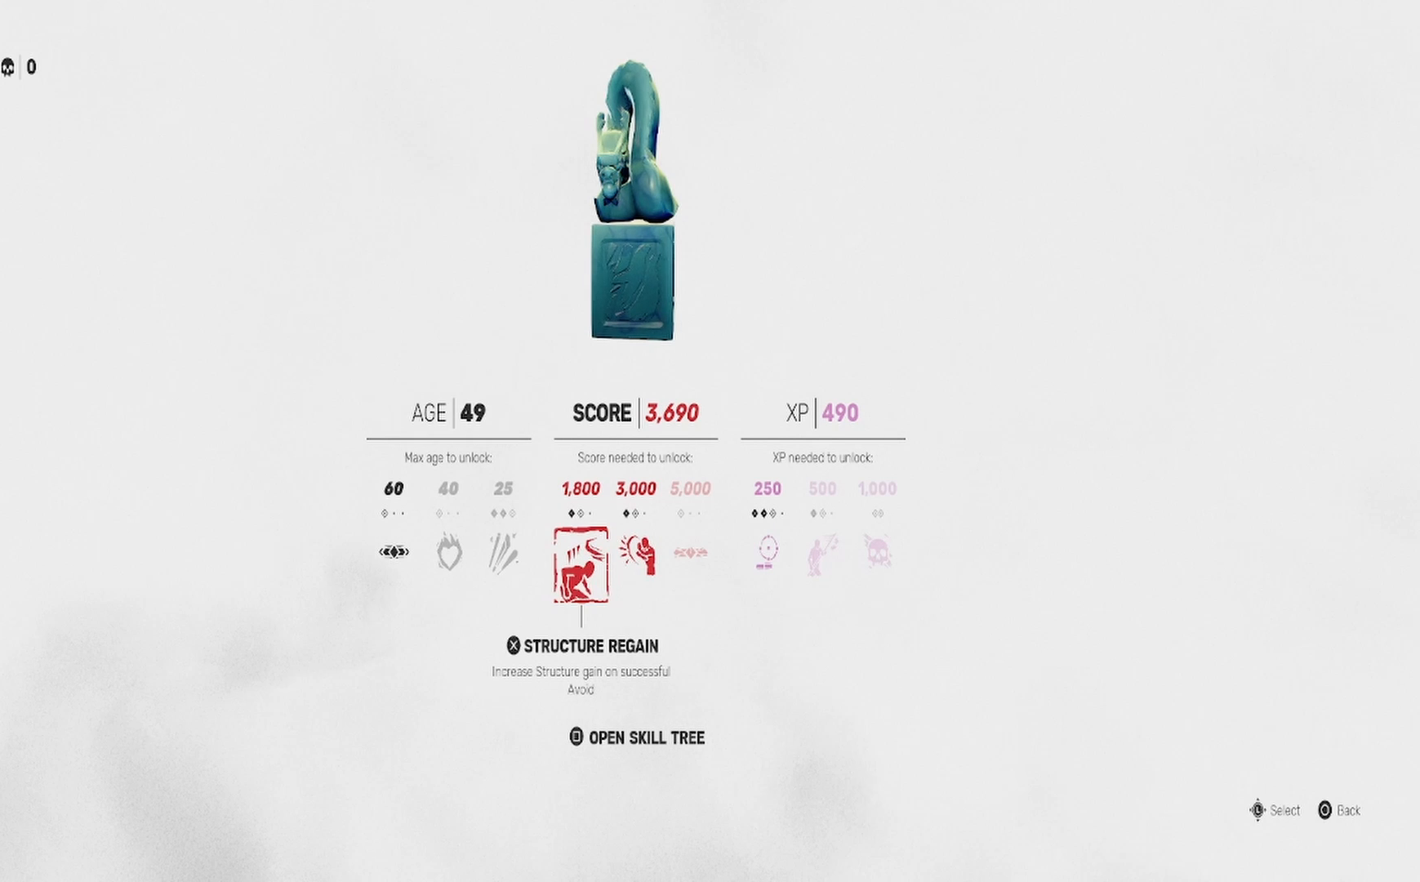
{"buttons": [], "left_stick": "center", "right_stick": "center", "events": []}
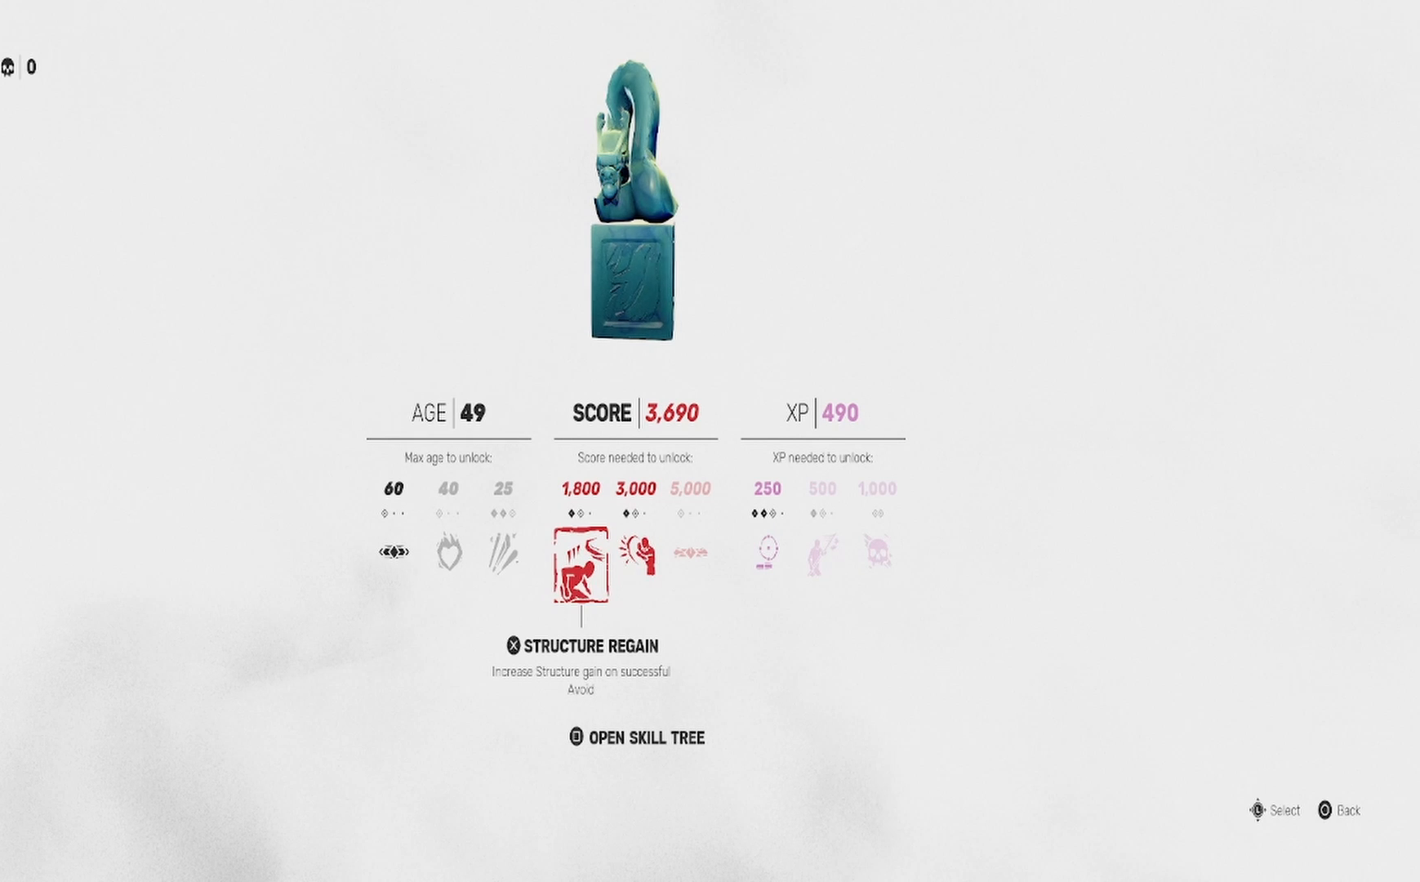
{"buttons": [], "left_stick": "center", "right_stick": "center", "events": []}
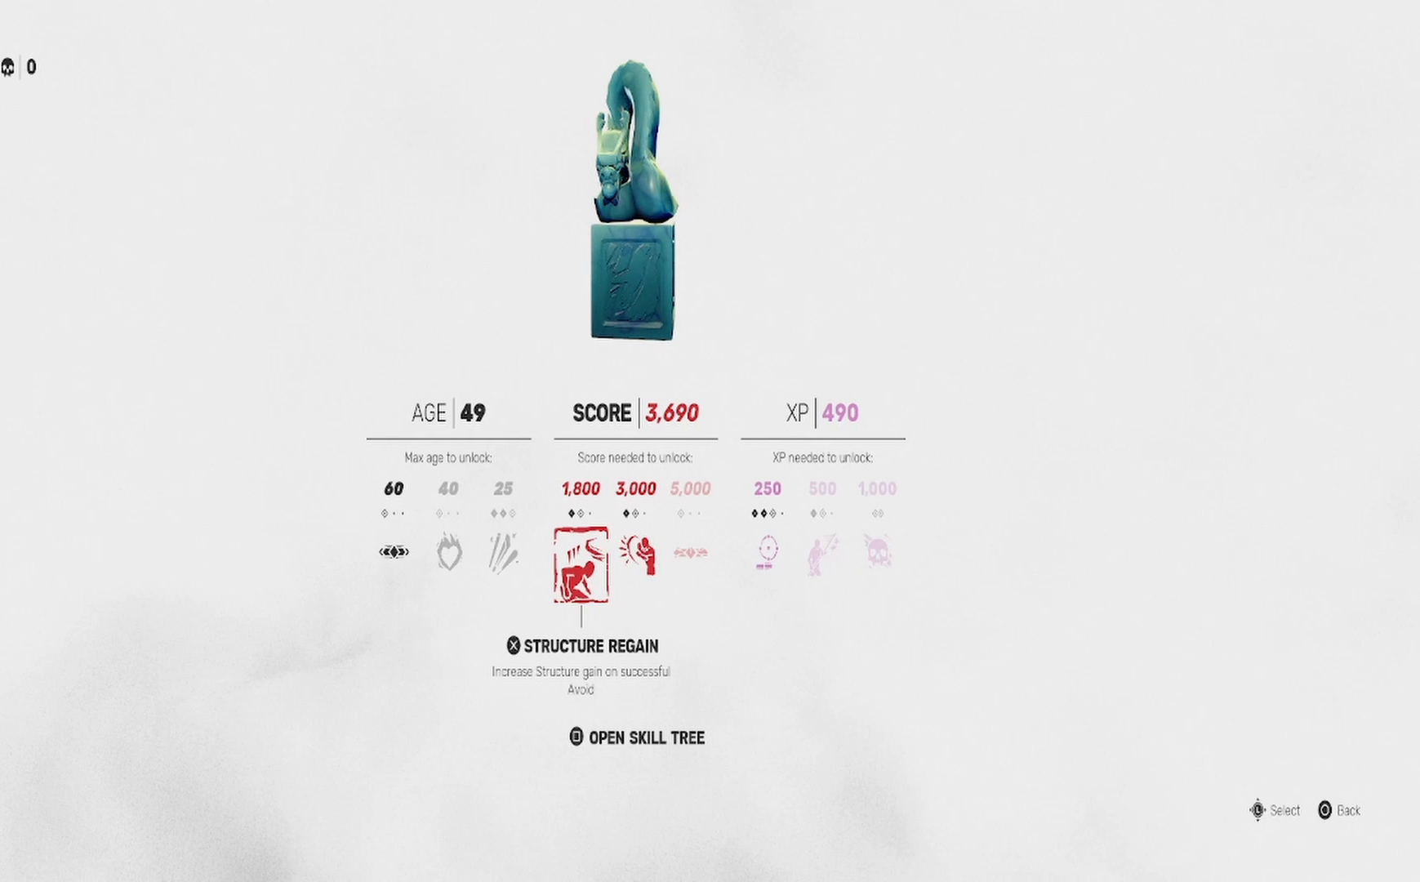
{"buttons": ["DPAD_LEFT"], "left_stick": "center", "right_stick": "center", "events": [[183, "DPAD_LEFT", "down"], [250, "DPAD_LEFT", "up"], [317, "DPAD_LEFT", "down"], [417, "DPAD_LEFT", "up"], [483, "DPAD_LEFT", "down"]]}
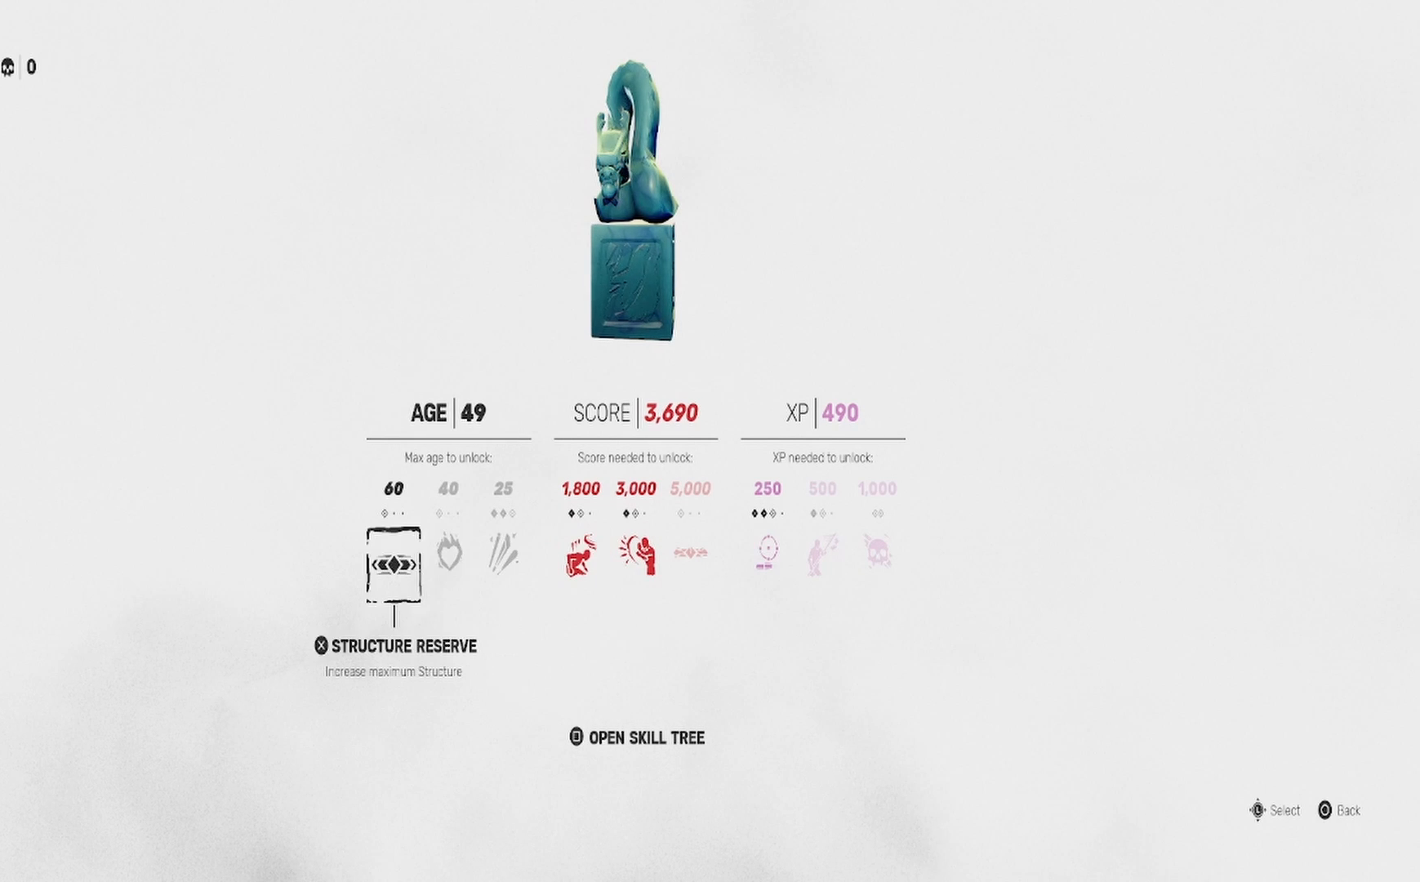
{"buttons": ["DPAD_RIGHT"], "left_stick": "center", "right_stick": "center", "events": [[83, "DPAD_LEFT", "up"], [317, "DPAD_RIGHT", "down"], [383, "DPAD_RIGHT", "up"], [467, "DPAD_RIGHT", "down"]]}
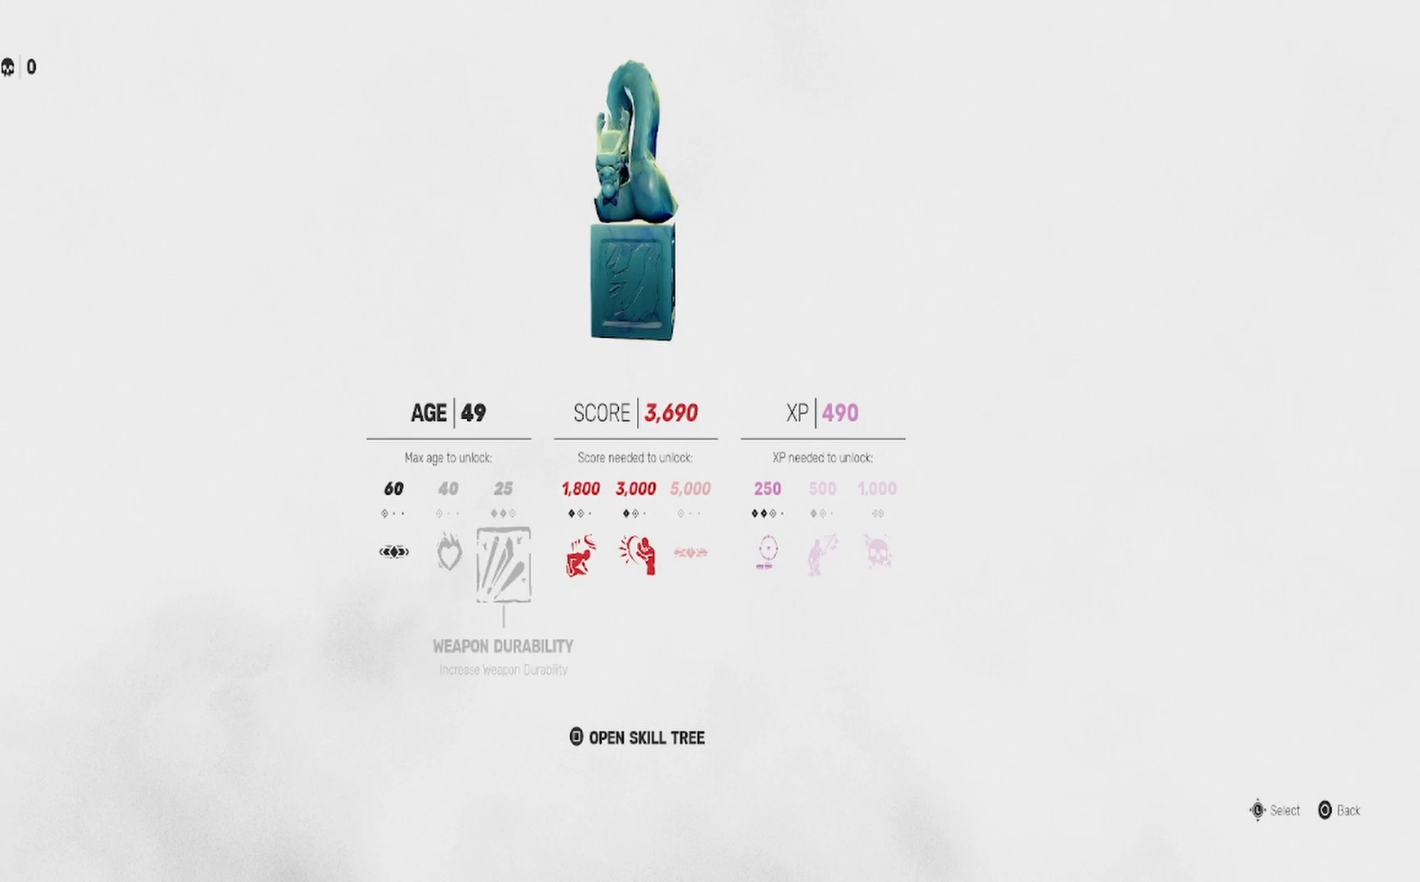
{"buttons": ["DPAD_RIGHT"], "left_stick": "center", "right_stick": "center", "events": [[67, "DPAD_RIGHT", "up"], [133, "DPAD_RIGHT", "down"], [233, "DPAD_RIGHT", "up"], [300, "DPAD_RIGHT", "down"], [417, "DPAD_RIGHT", "up"], [483, "DPAD_RIGHT", "down"]]}
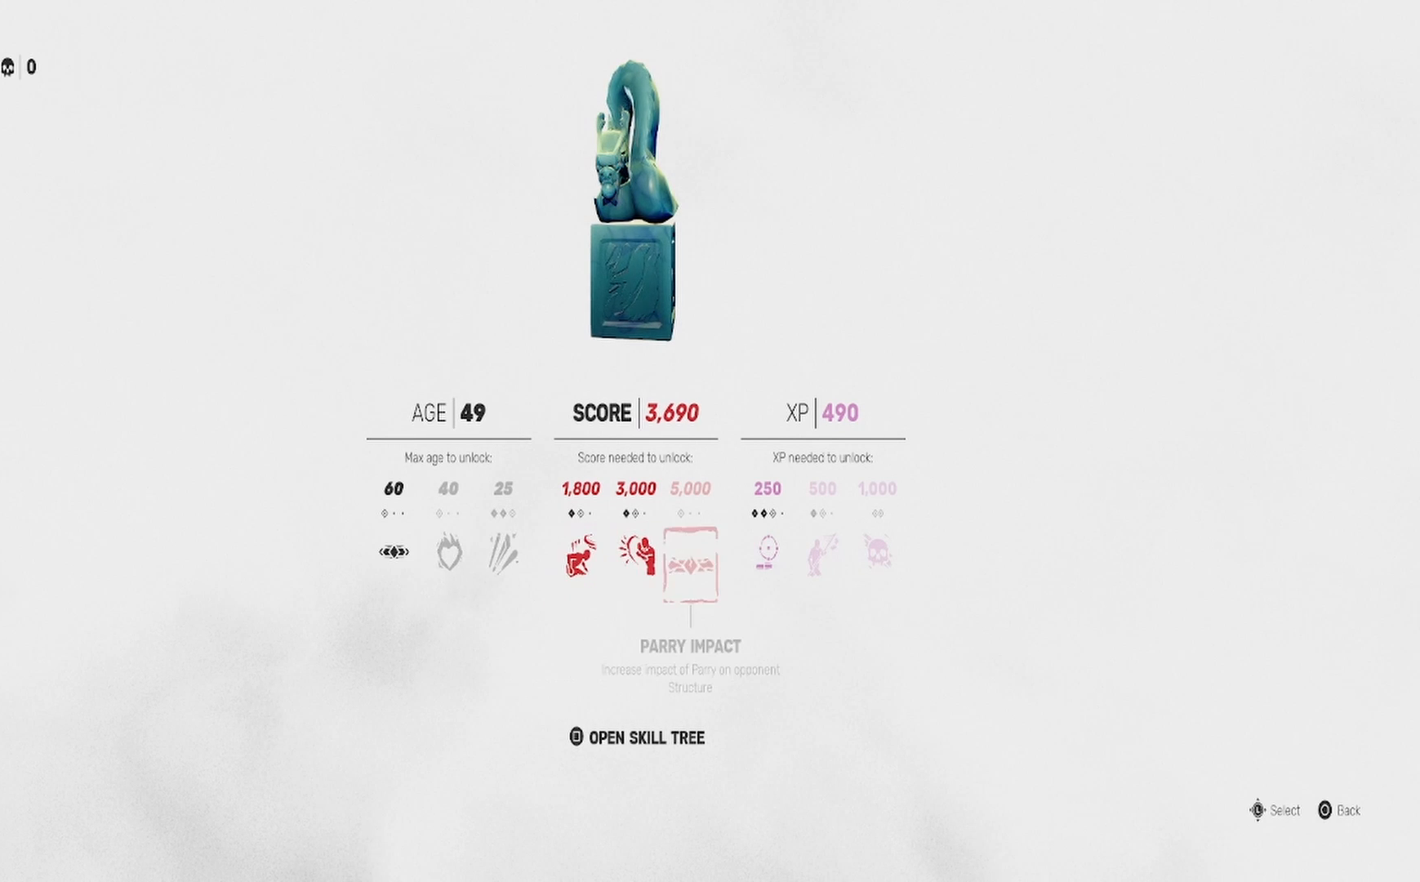
{"buttons": [], "left_stick": "center", "right_stick": "center", "events": [[100, "DPAD_RIGHT", "up"], [250, "DPAD_RIGHT", "down"], [383, "DPAD_RIGHT", "up"]]}
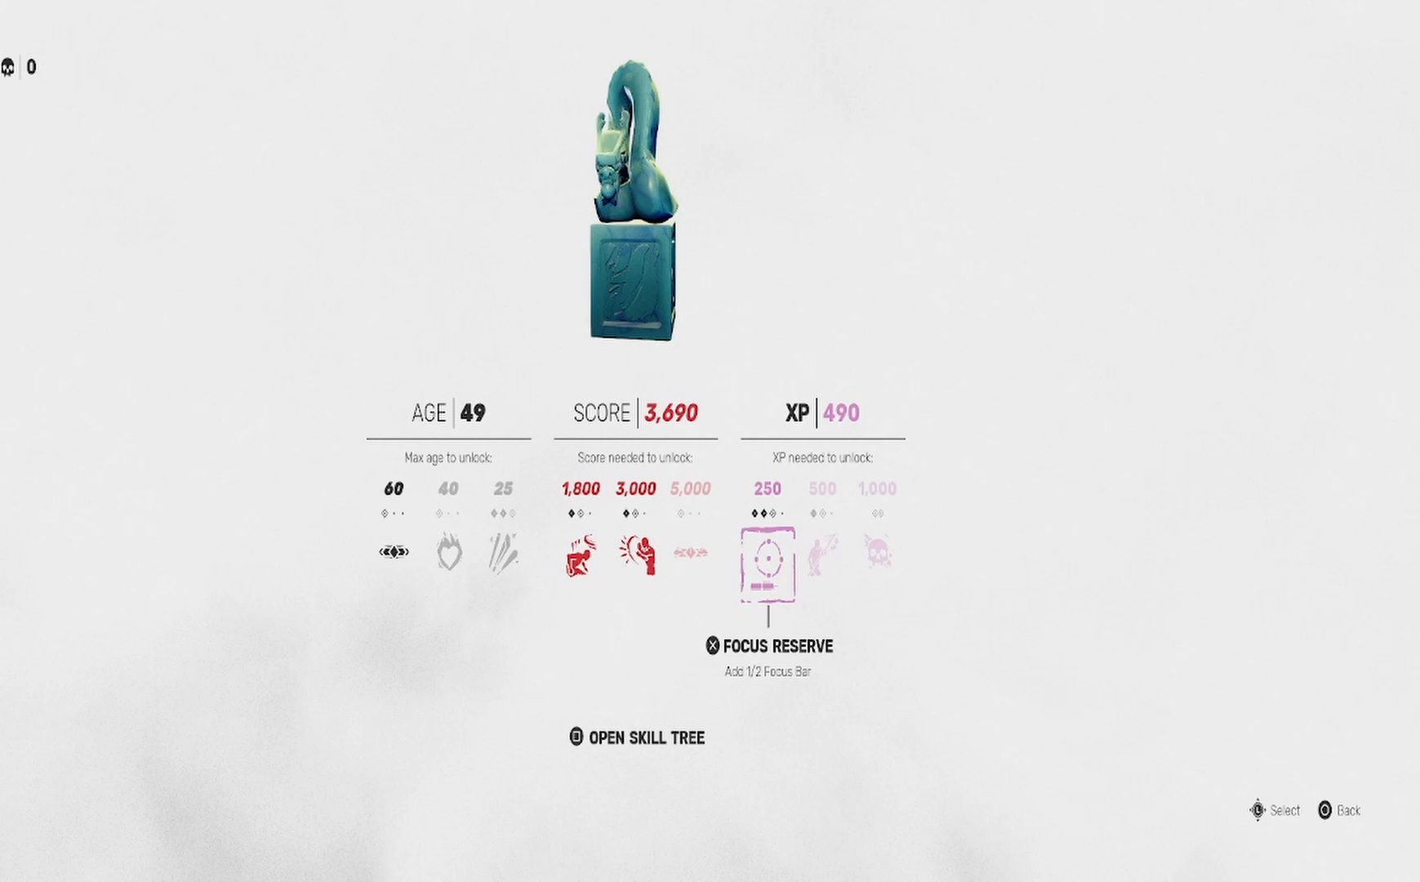
{"buttons": [], "left_stick": "center", "right_stick": "center", "events": []}
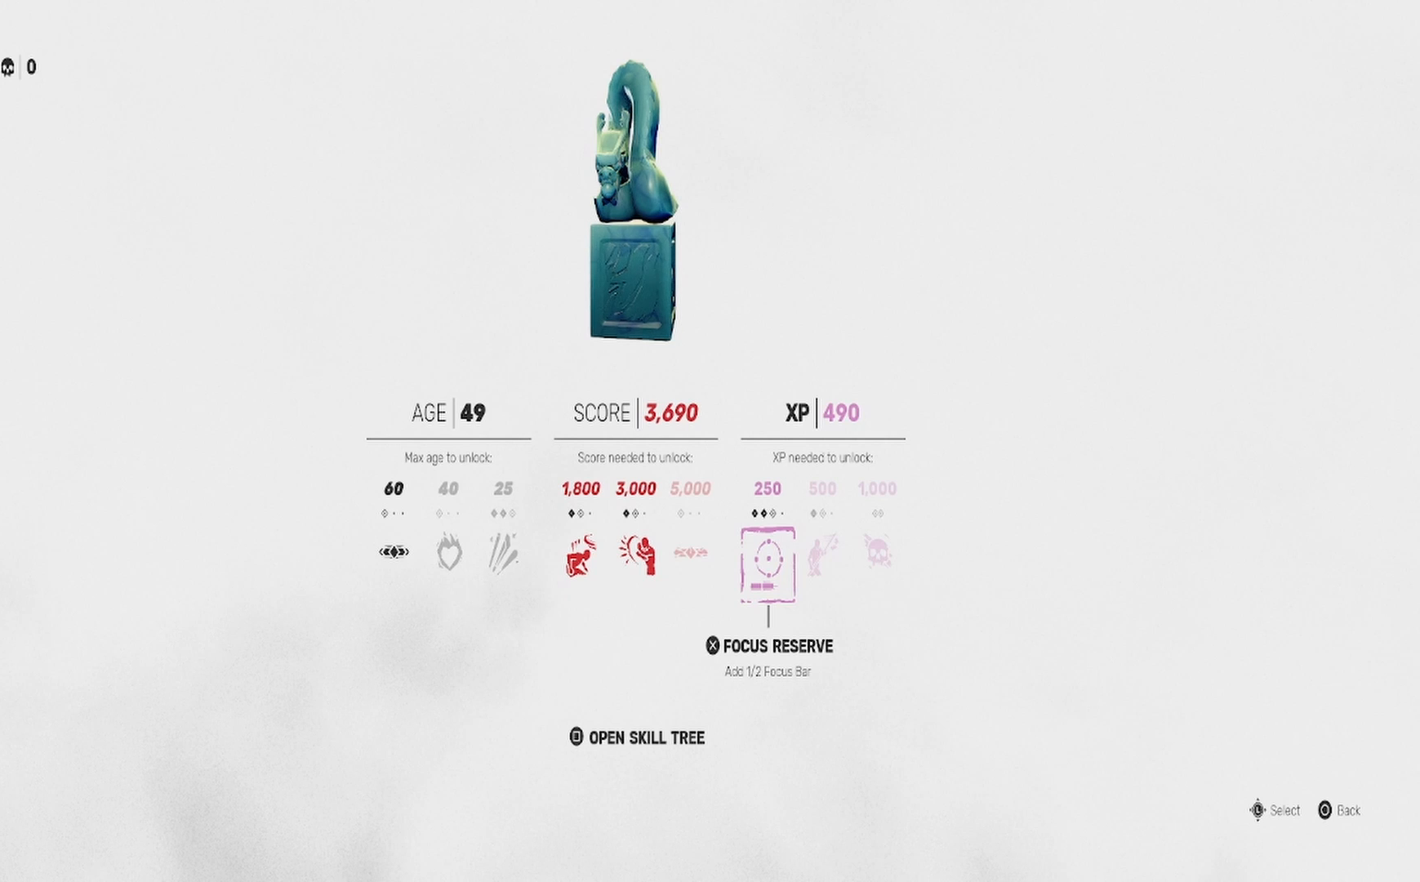
{"buttons": [], "left_stick": "center", "right_stick": "center", "events": [[33, "DPAD_LEFT", "down"], [117, "DPAD_LEFT", "up"], [233, "DPAD_LEFT", "down"], [317, "DPAD_LEFT", "up"], [417, "DPAD_RIGHT", "down"], [500, "DPAD_RIGHT", "up"]]}
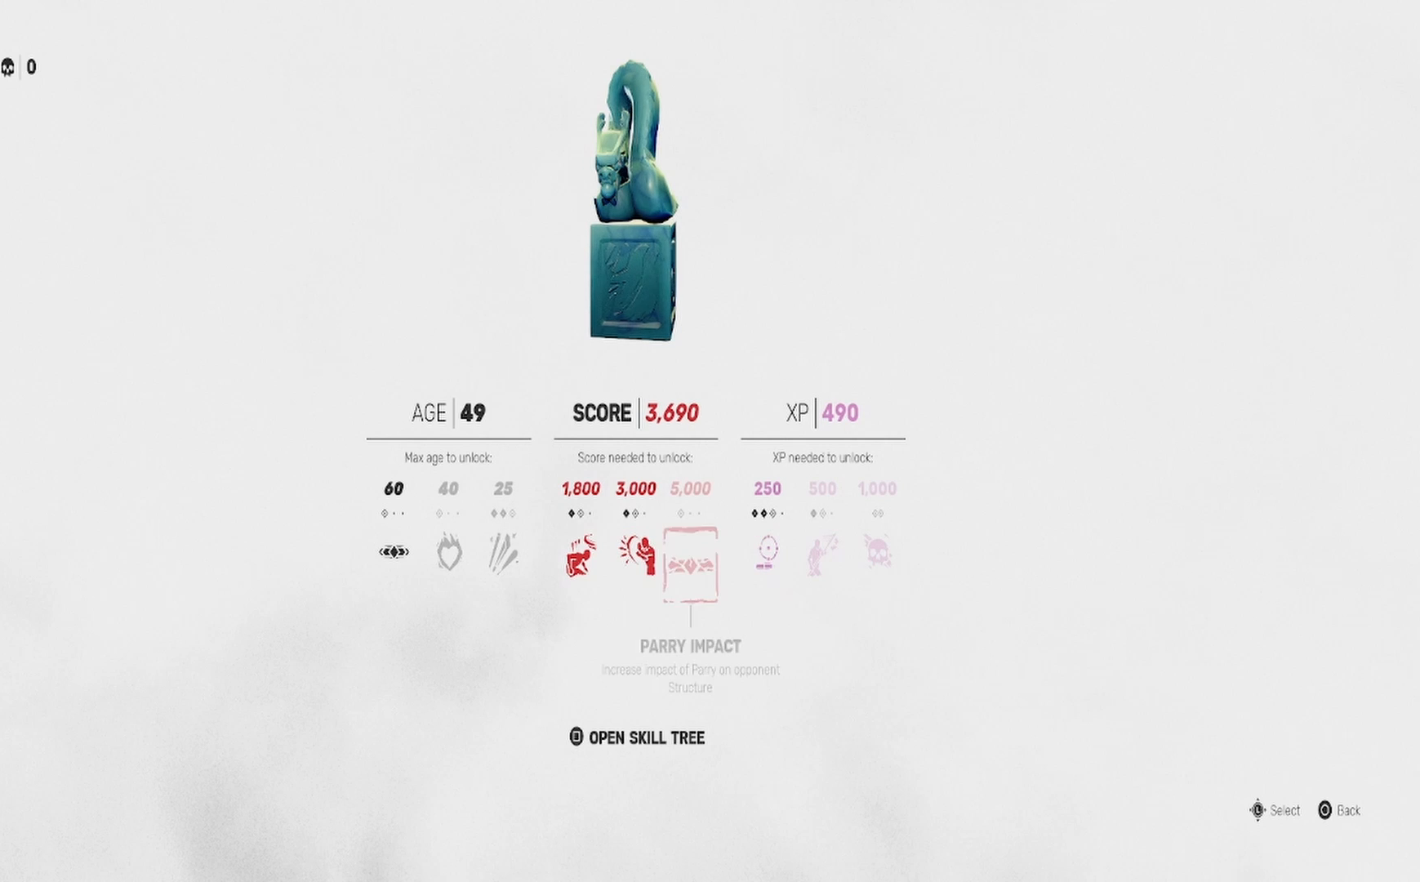
{"buttons": [], "left_stick": "center", "right_stick": "center", "events": [[83, "DPAD_RIGHT", "down"], [200, "DPAD_RIGHT", "up"]]}
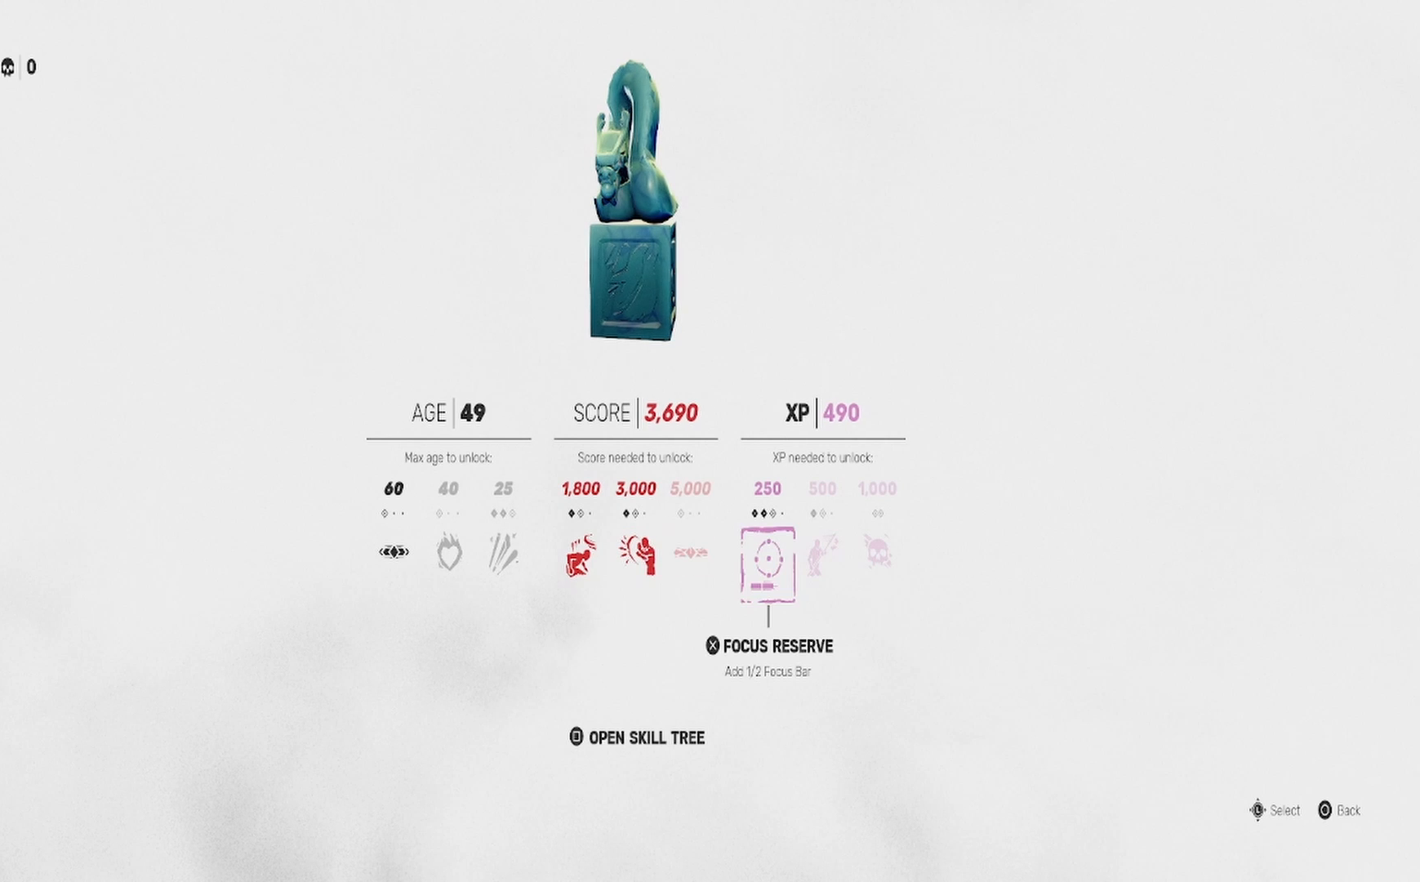
{"buttons": [], "left_stick": "center", "right_stick": "center", "events": []}
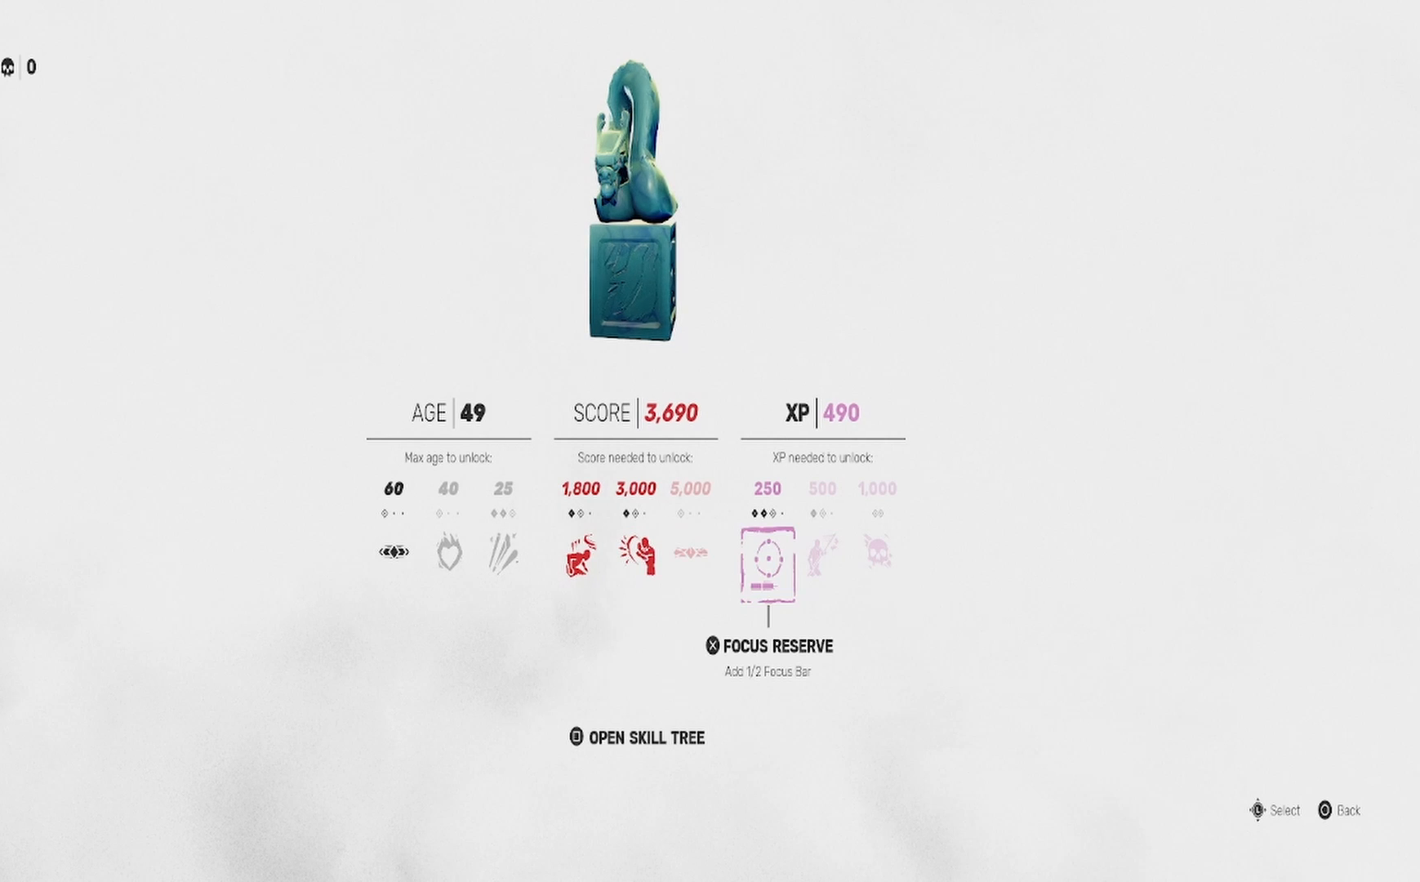
{"buttons": ["DPAD_LEFT"], "left_stick": "center", "right_stick": "center", "events": [[333, "DPAD_LEFT", "down"], [417, "DPAD_LEFT", "up"], [483, "DPAD_LEFT", "down"]]}
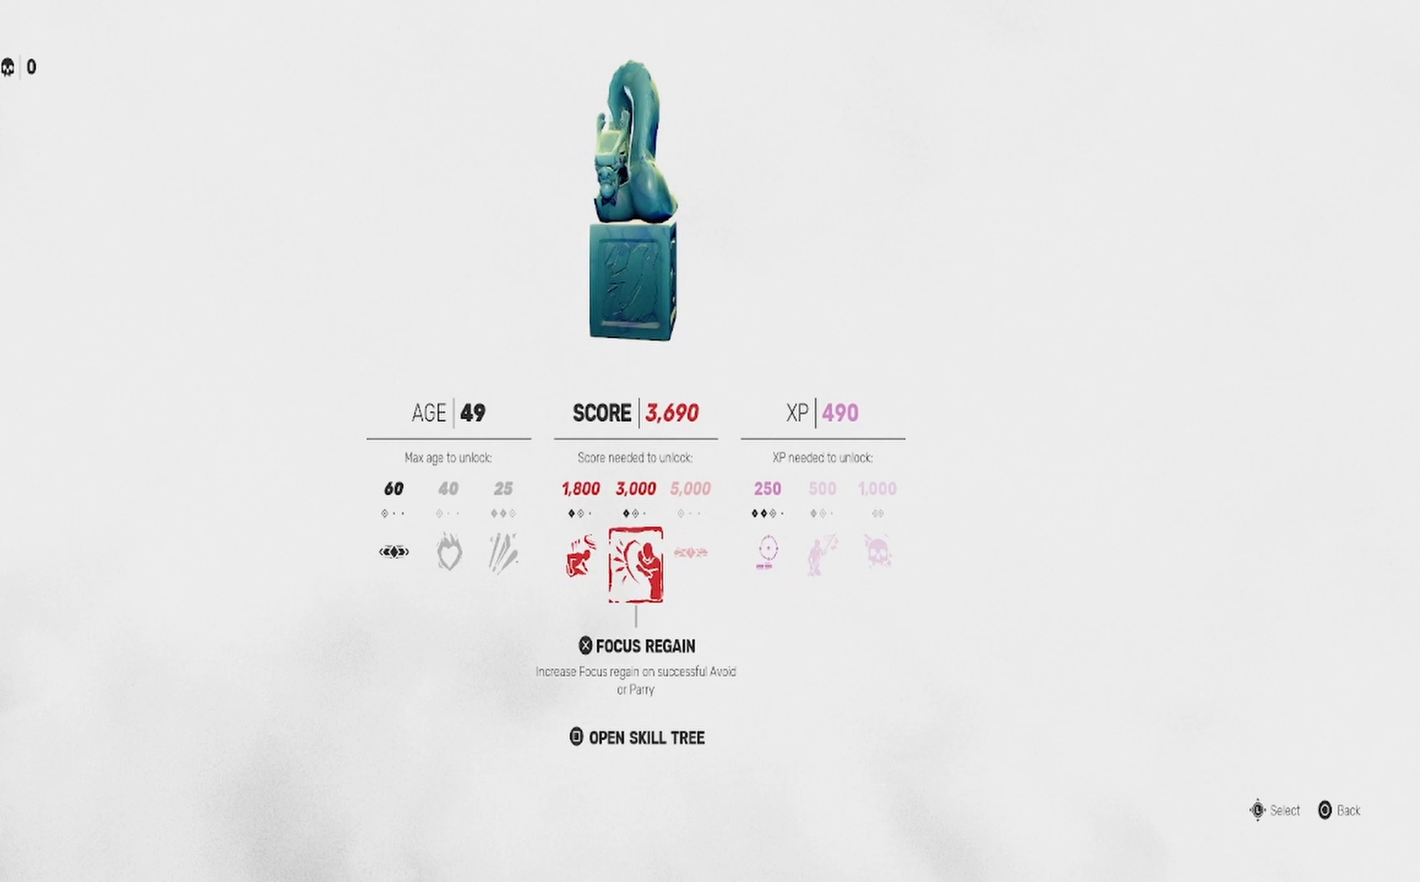
{"buttons": [], "left_stick": "center", "right_stick": "center", "events": [[67, "DPAD_LEFT", "up"]]}
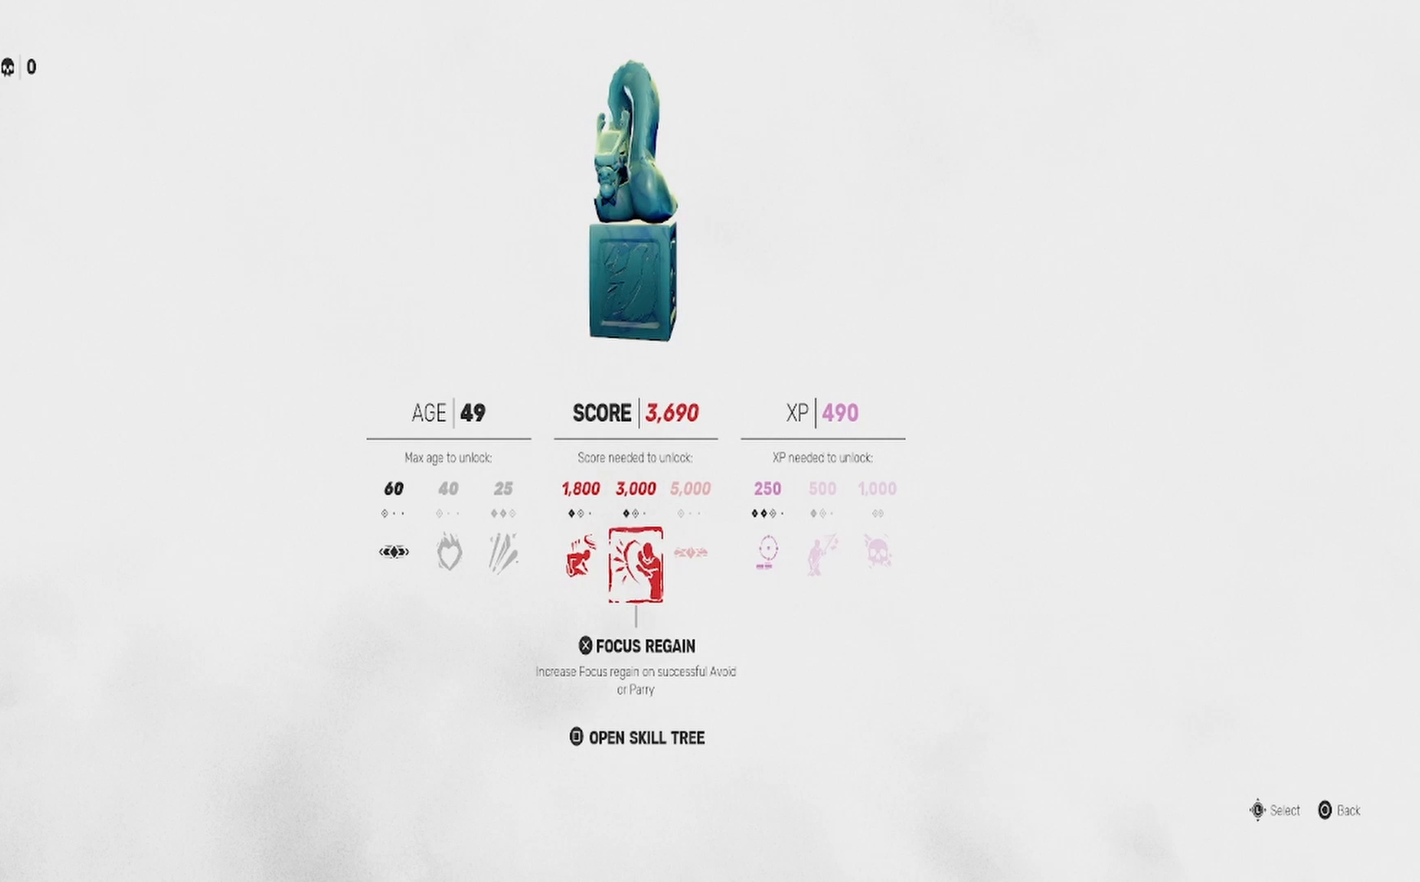
{"buttons": [], "left_stick": "center", "right_stick": "center", "events": []}
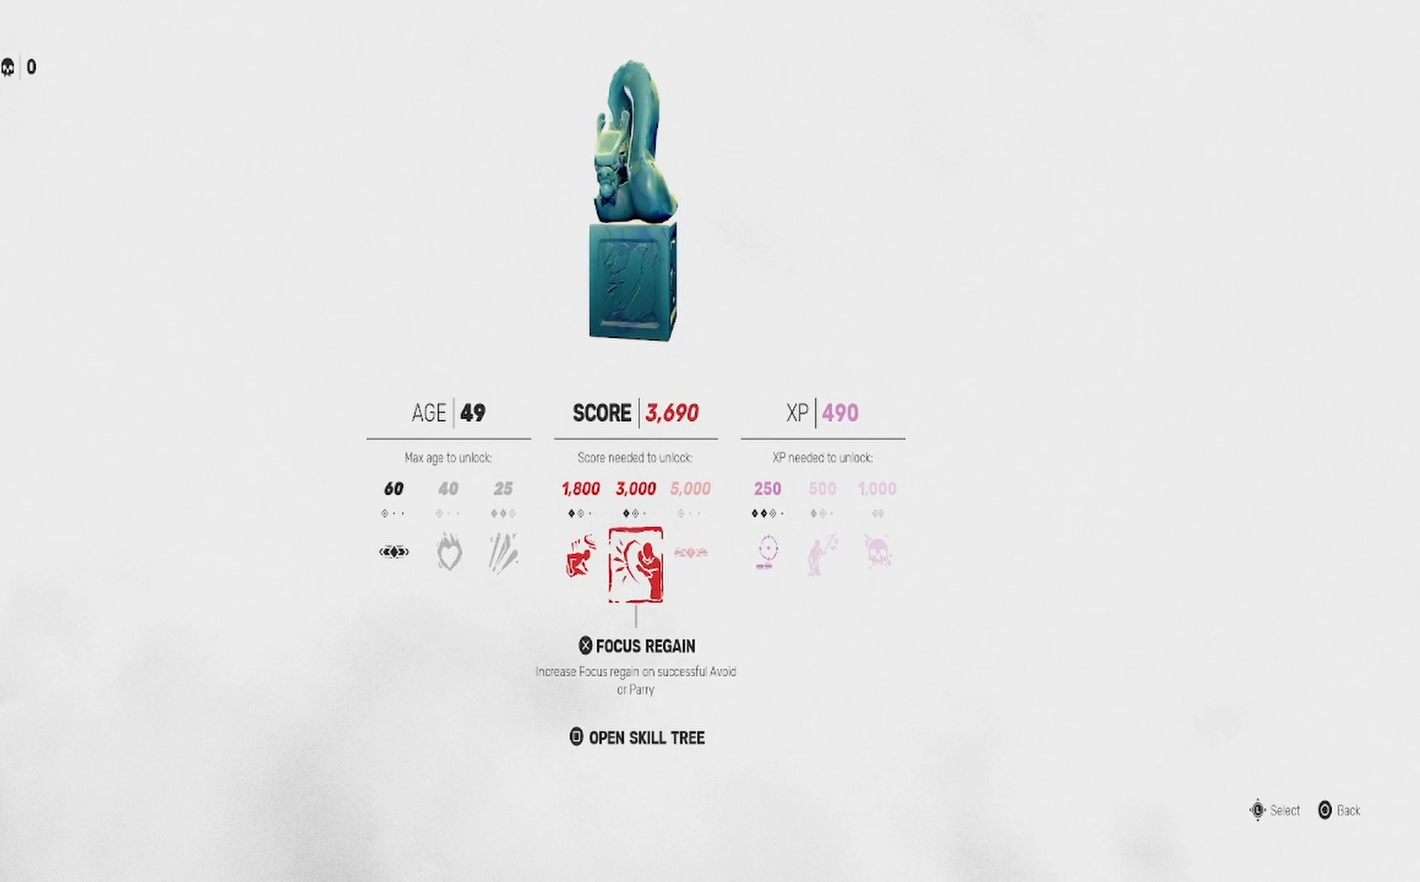
{"buttons": [], "left_stick": "center", "right_stick": "center", "events": [[33, "DPAD_LEFT", "down"], [133, "DPAD_LEFT", "up"]]}
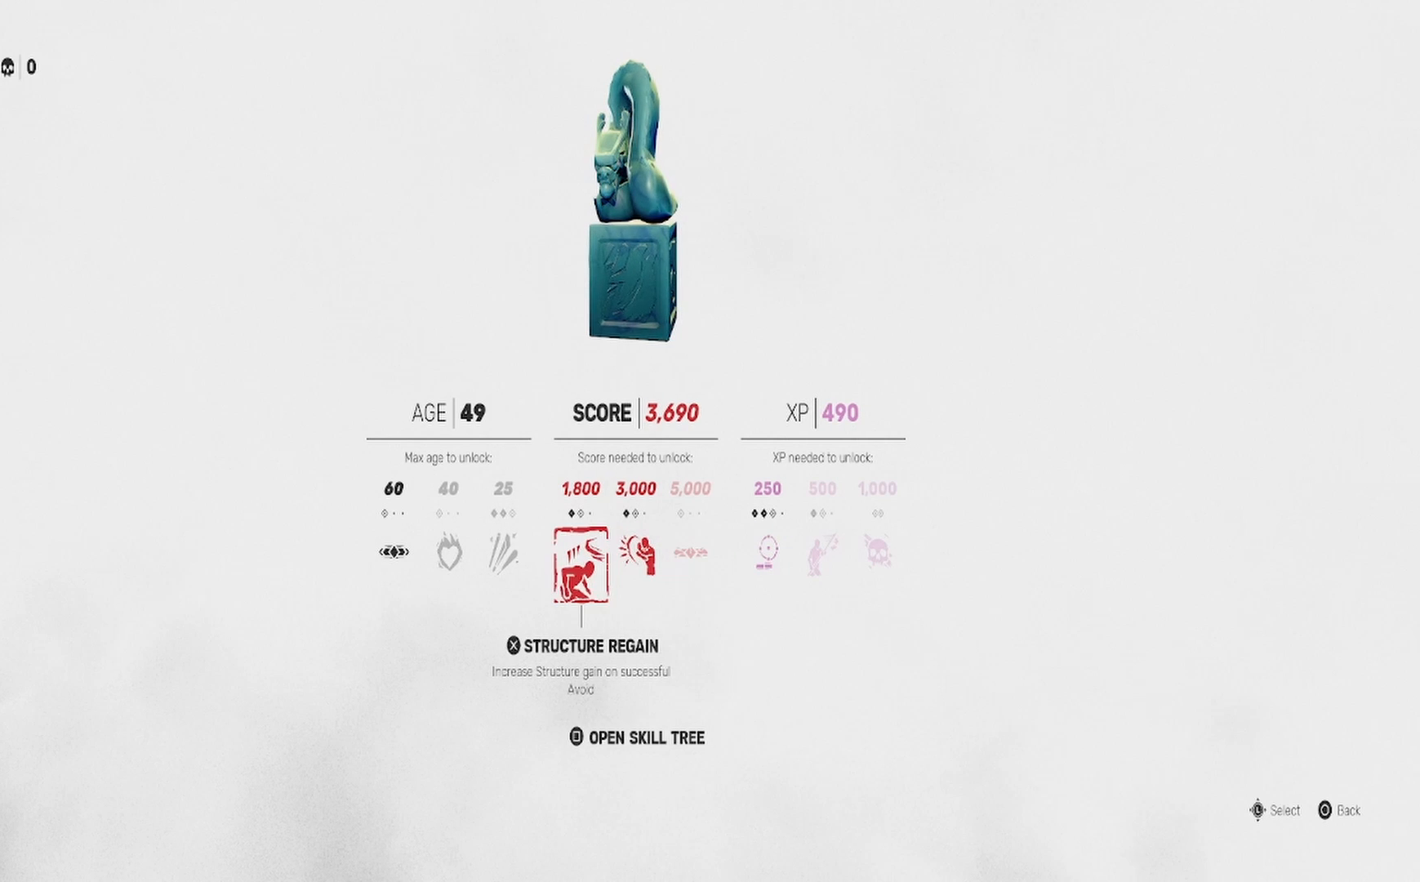
{"buttons": [], "left_stick": "center", "right_stick": "center", "events": []}
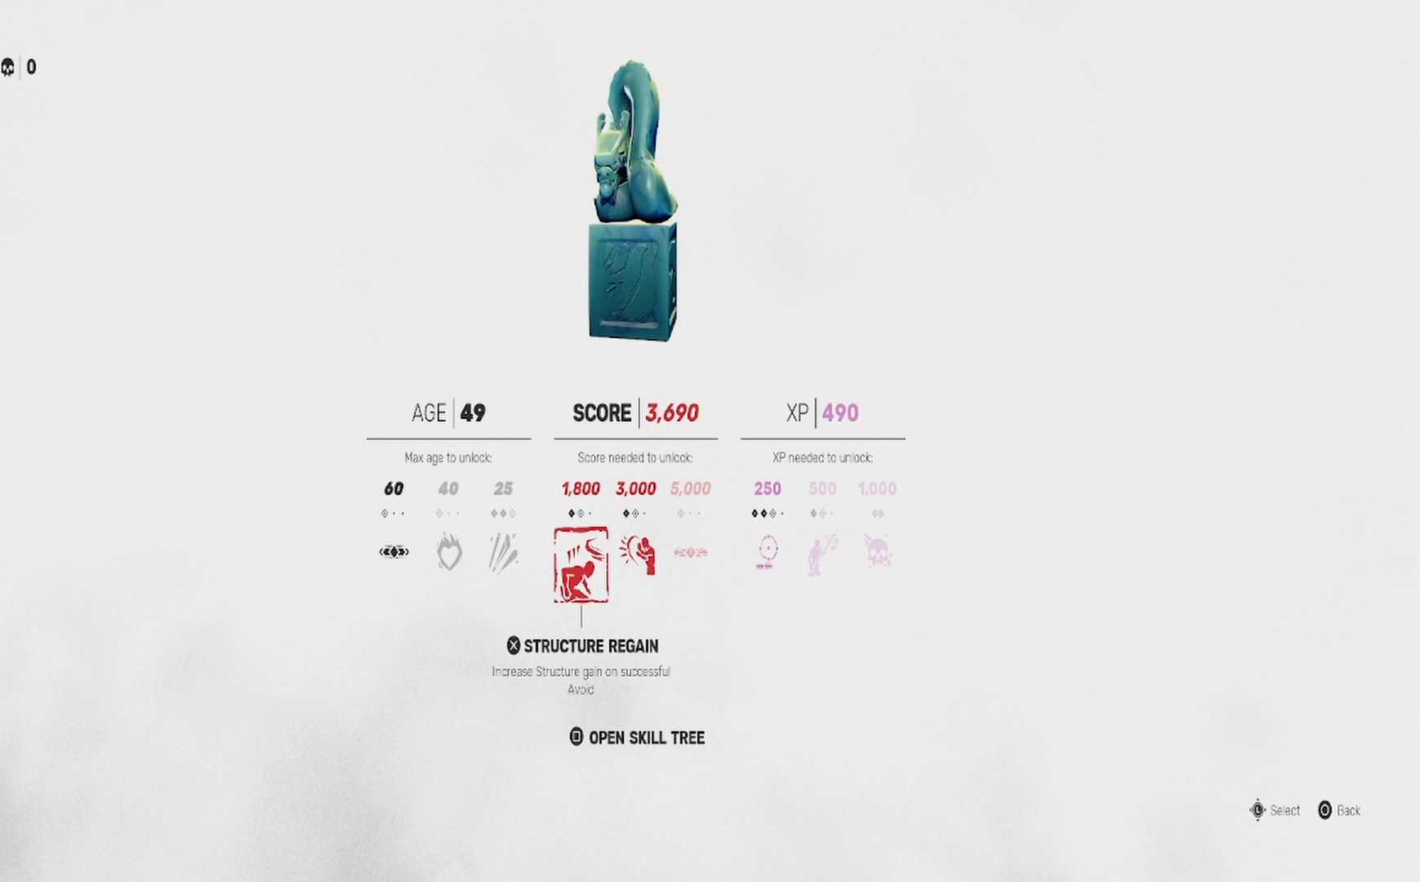
{"buttons": [], "left_stick": "center", "right_stick": "center", "events": [[167, "DPAD_RIGHT", "down"], [283, "DPAD_RIGHT", "up"]]}
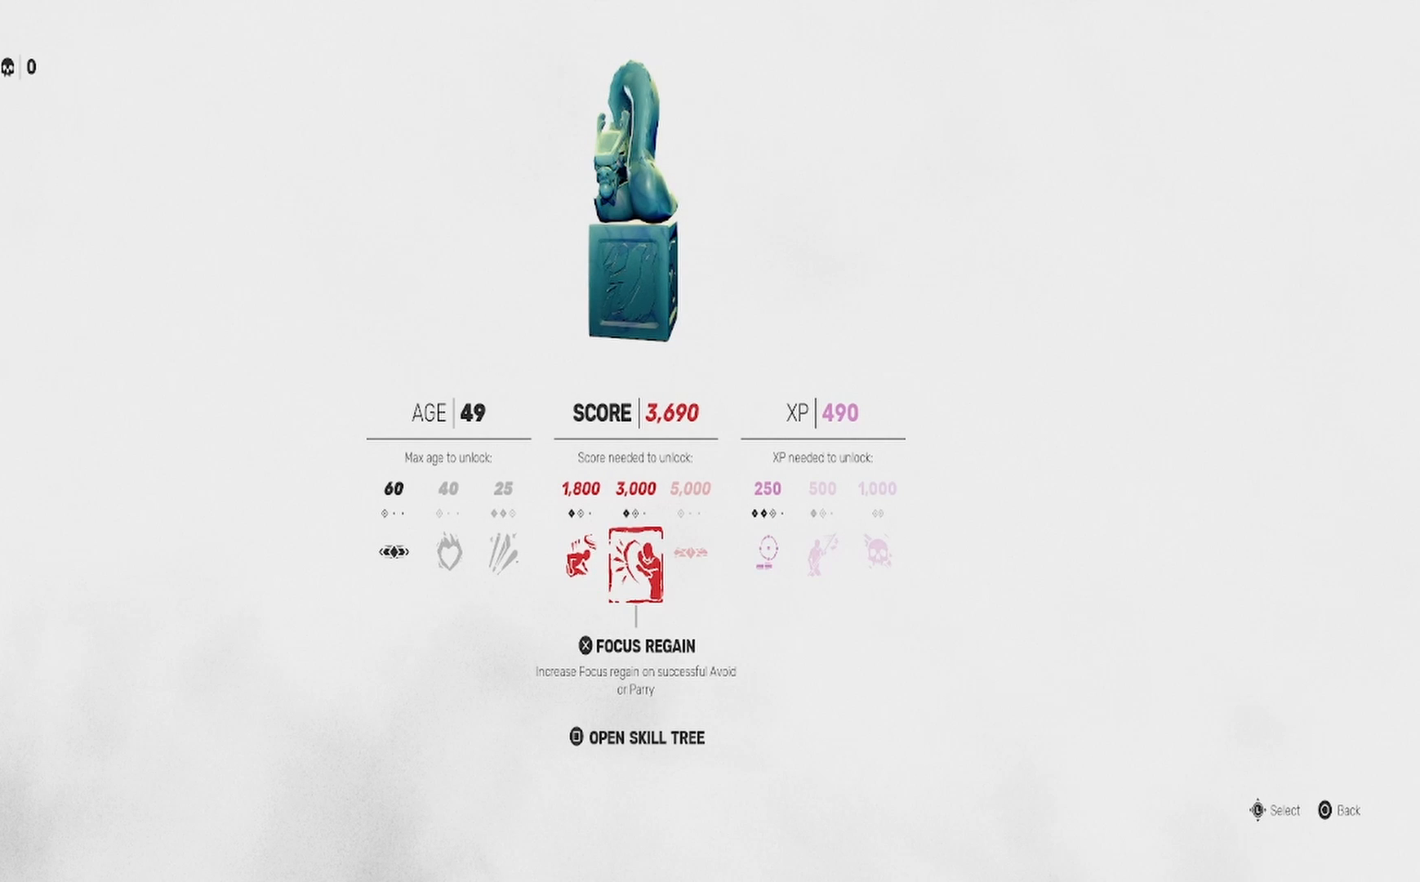
{"buttons": [], "left_stick": "center", "right_stick": "center", "events": [[333, "DPAD_LEFT", "down"], [450, "DPAD_LEFT", "up"]]}